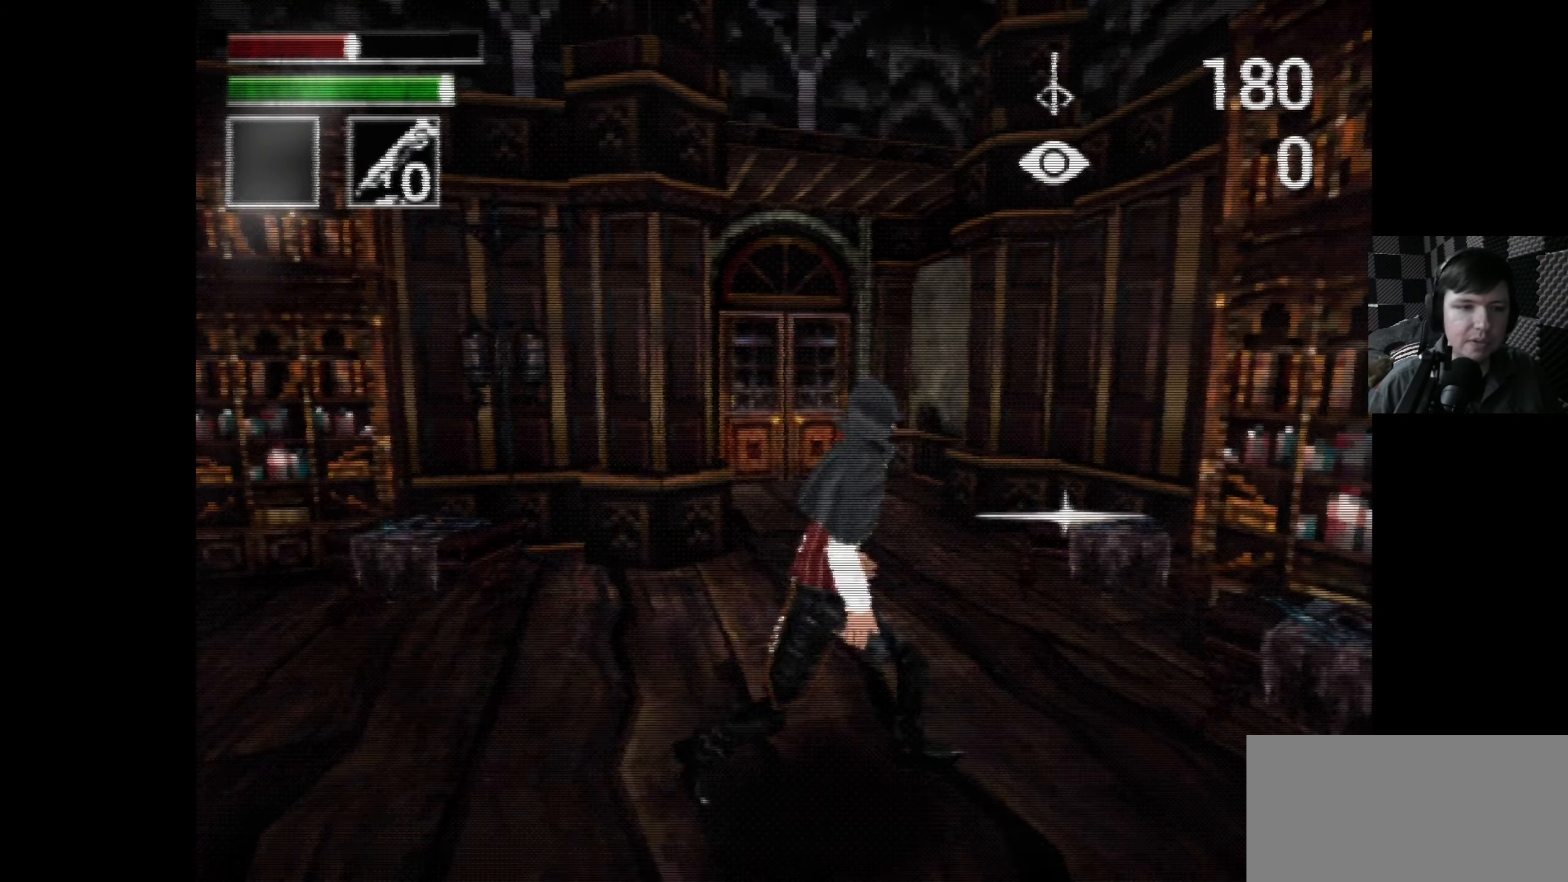
Gameplay with a controller (Xbox layout); each line is a JSON object with the inputs held at the frame after it. "events" lists button and stick changes between this image and that frame as [ms after this image, input, new state], when the widget could be followed in between.
{"buttons": [], "left_stick": "center", "right_stick": "center", "events": [[100, "DPAD_UP", "up"], [183, "DPAD_RIGHT", "up"], [250, "DPAD_UP", "down"], [466, "DPAD_UP", "up"]]}
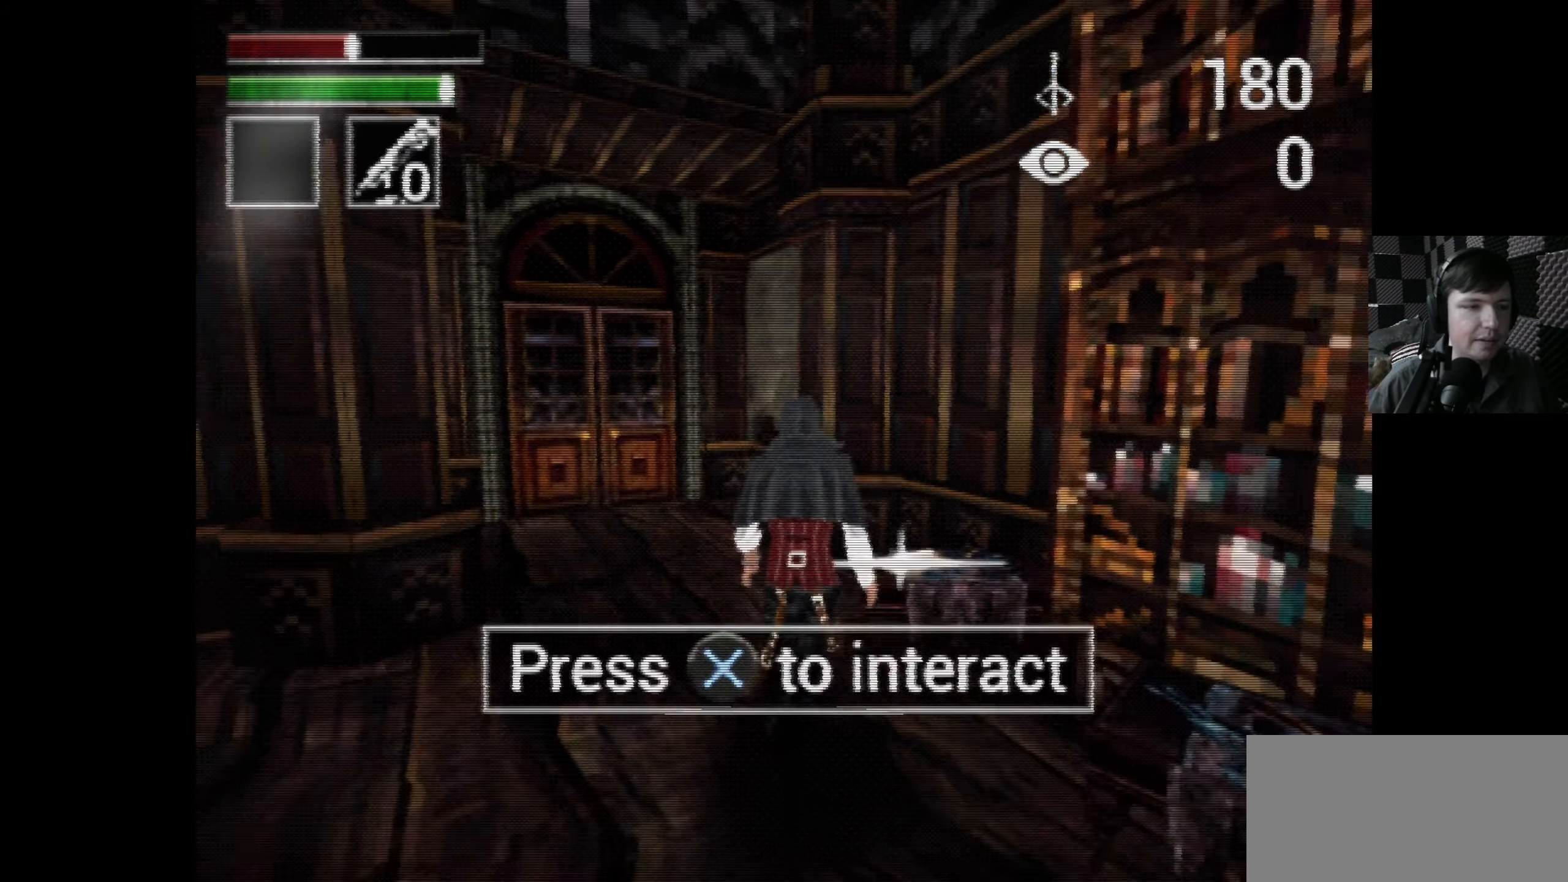
{"buttons": [], "left_stick": "center", "right_stick": "center", "events": []}
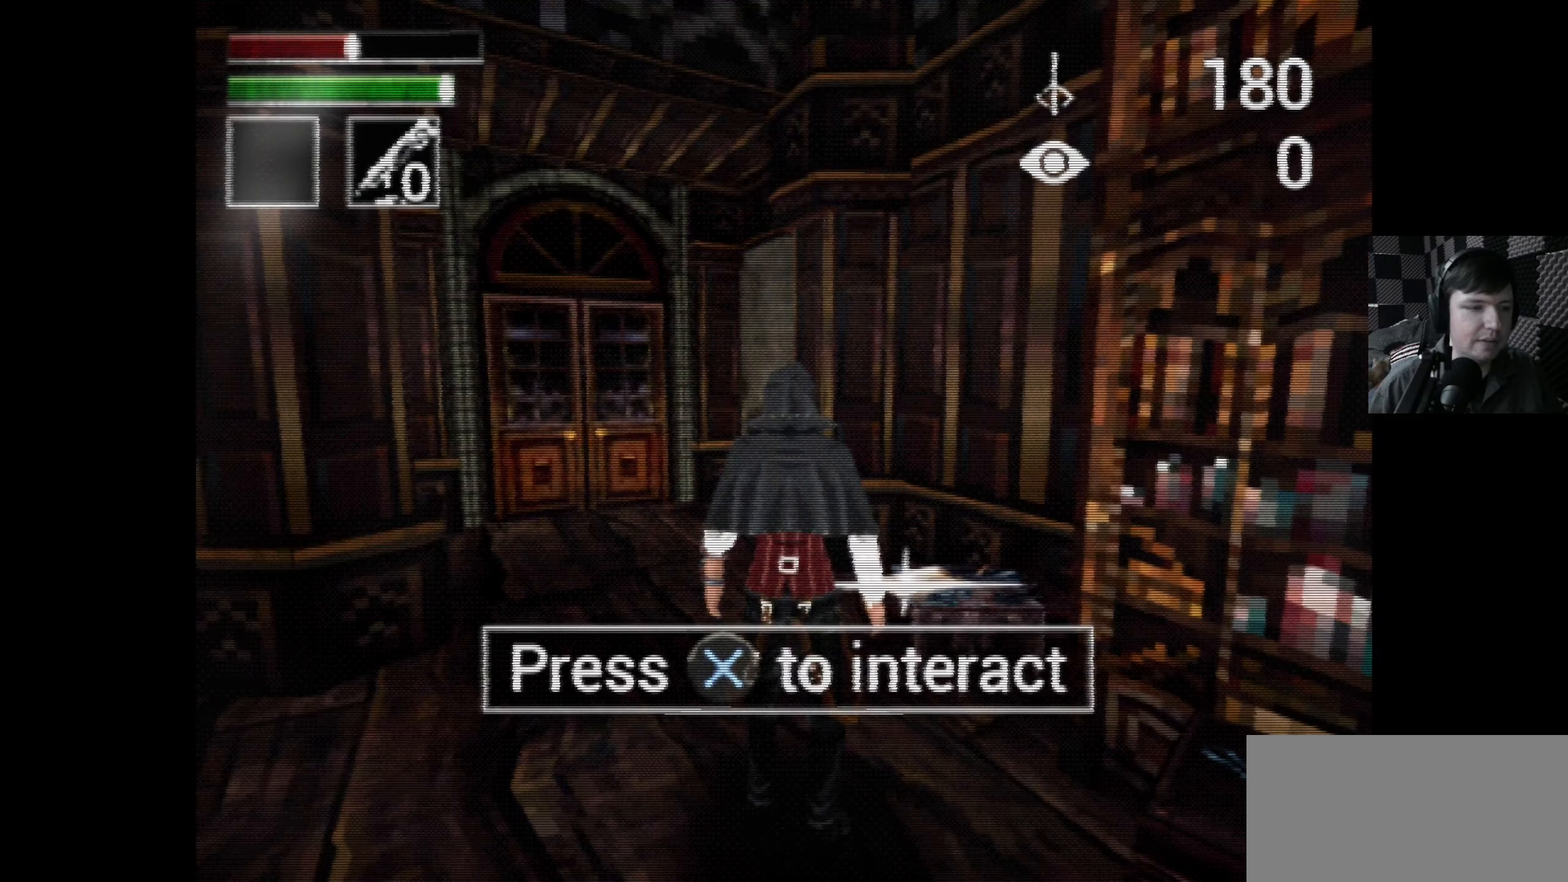
{"buttons": [], "left_stick": "center", "right_stick": "center", "events": []}
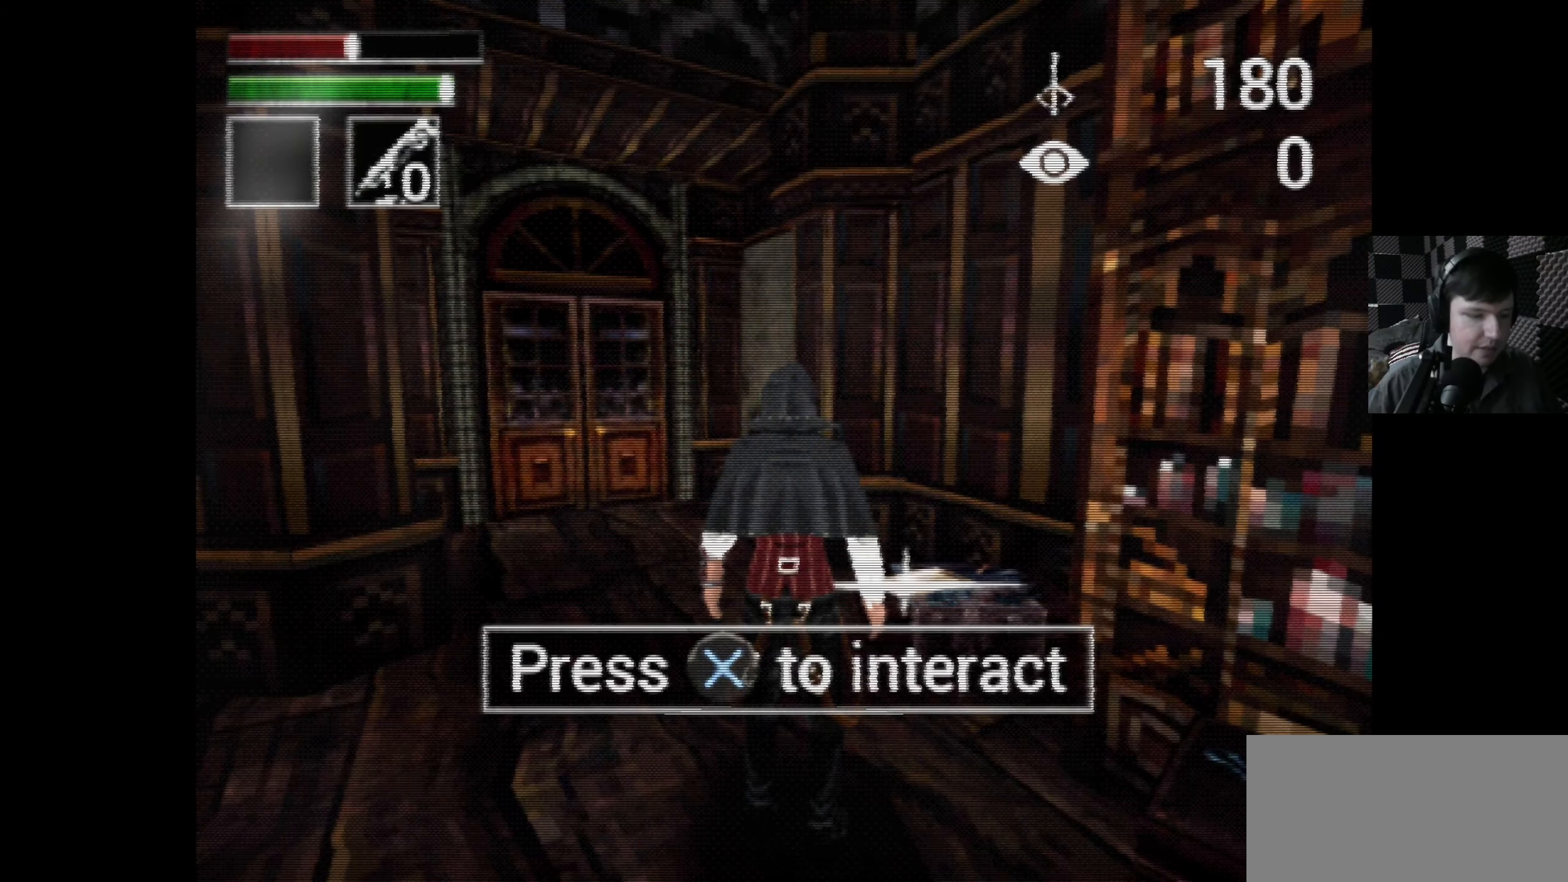
{"buttons": [], "left_stick": "center", "right_stick": "center", "events": [[366, "X", "down"], [466, "X", "up"]]}
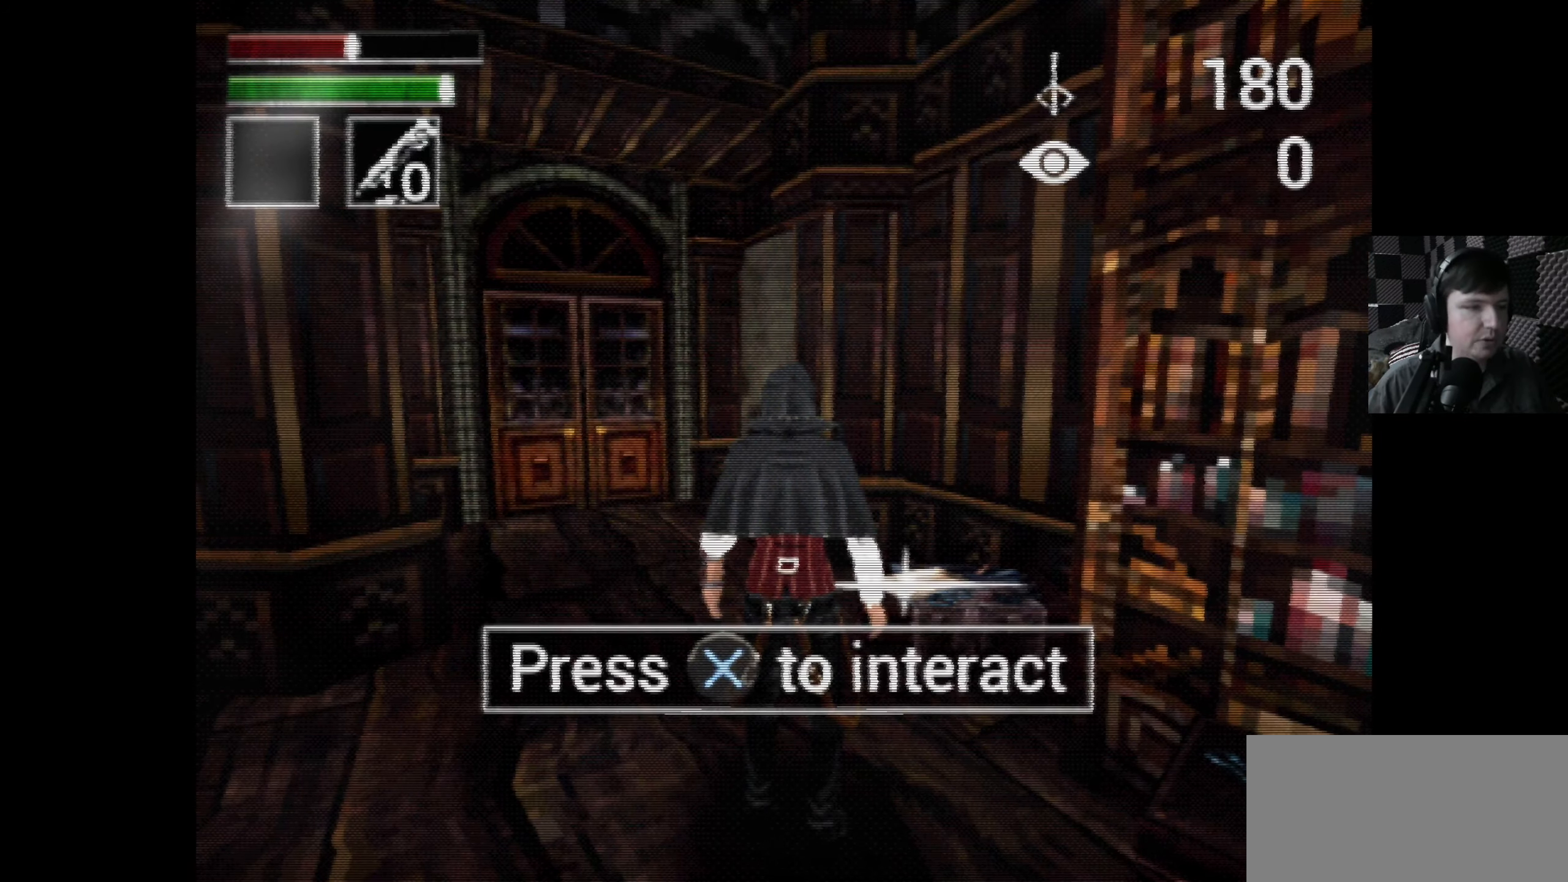
{"buttons": [], "left_stick": "center", "right_stick": "center", "events": []}
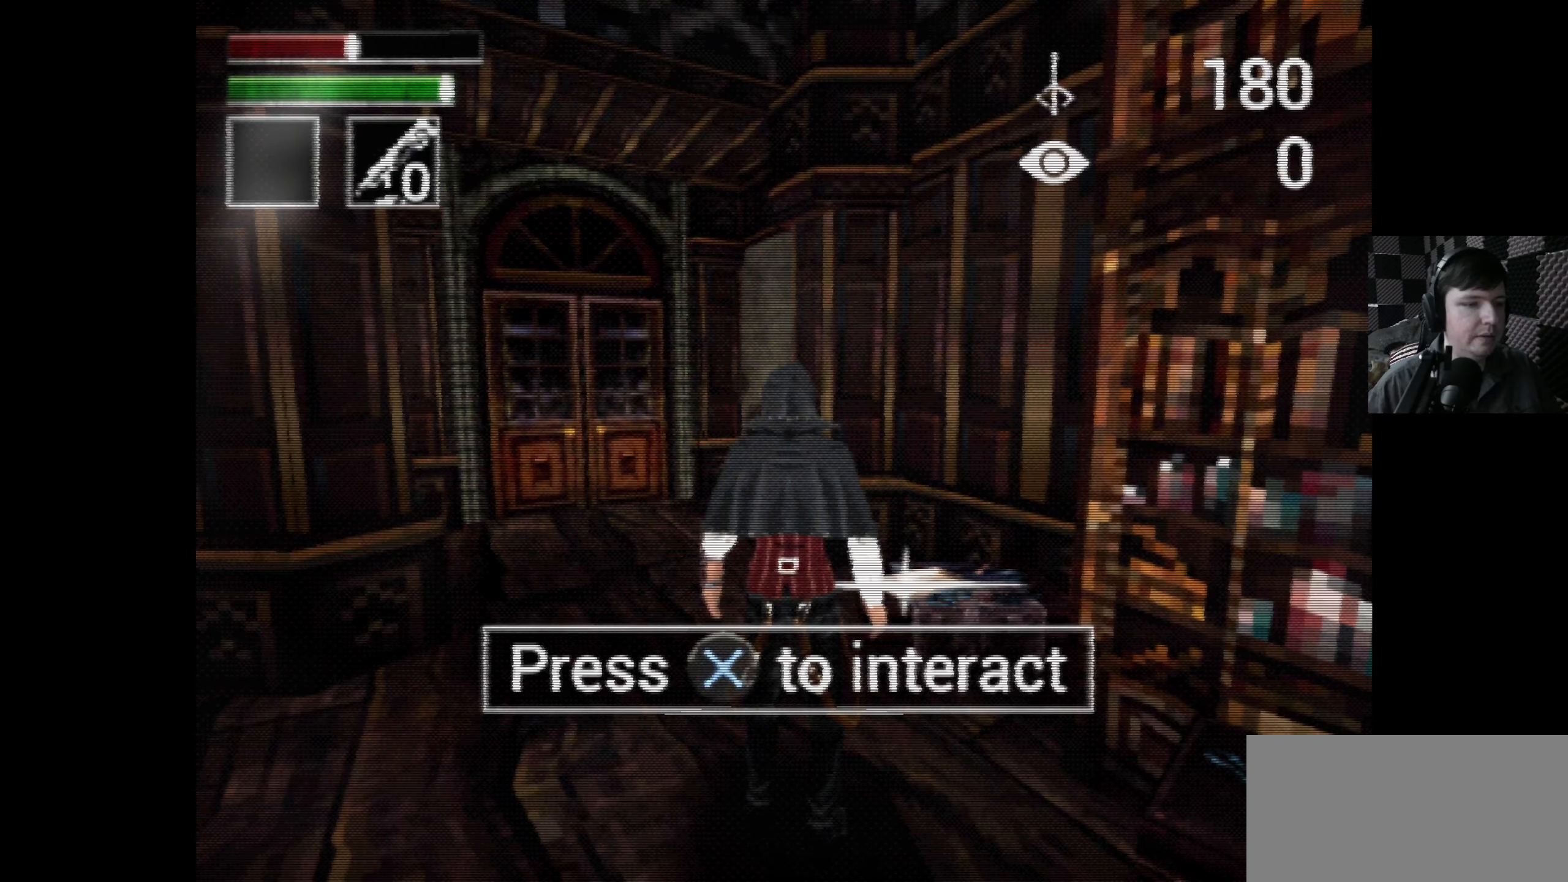
{"buttons": ["DPAD_RIGHT"], "left_stick": "center", "right_stick": "center", "events": [[183, "DPAD_UP", "down"], [333, "DPAD_UP", "up"], [433, "DPAD_RIGHT", "down"]]}
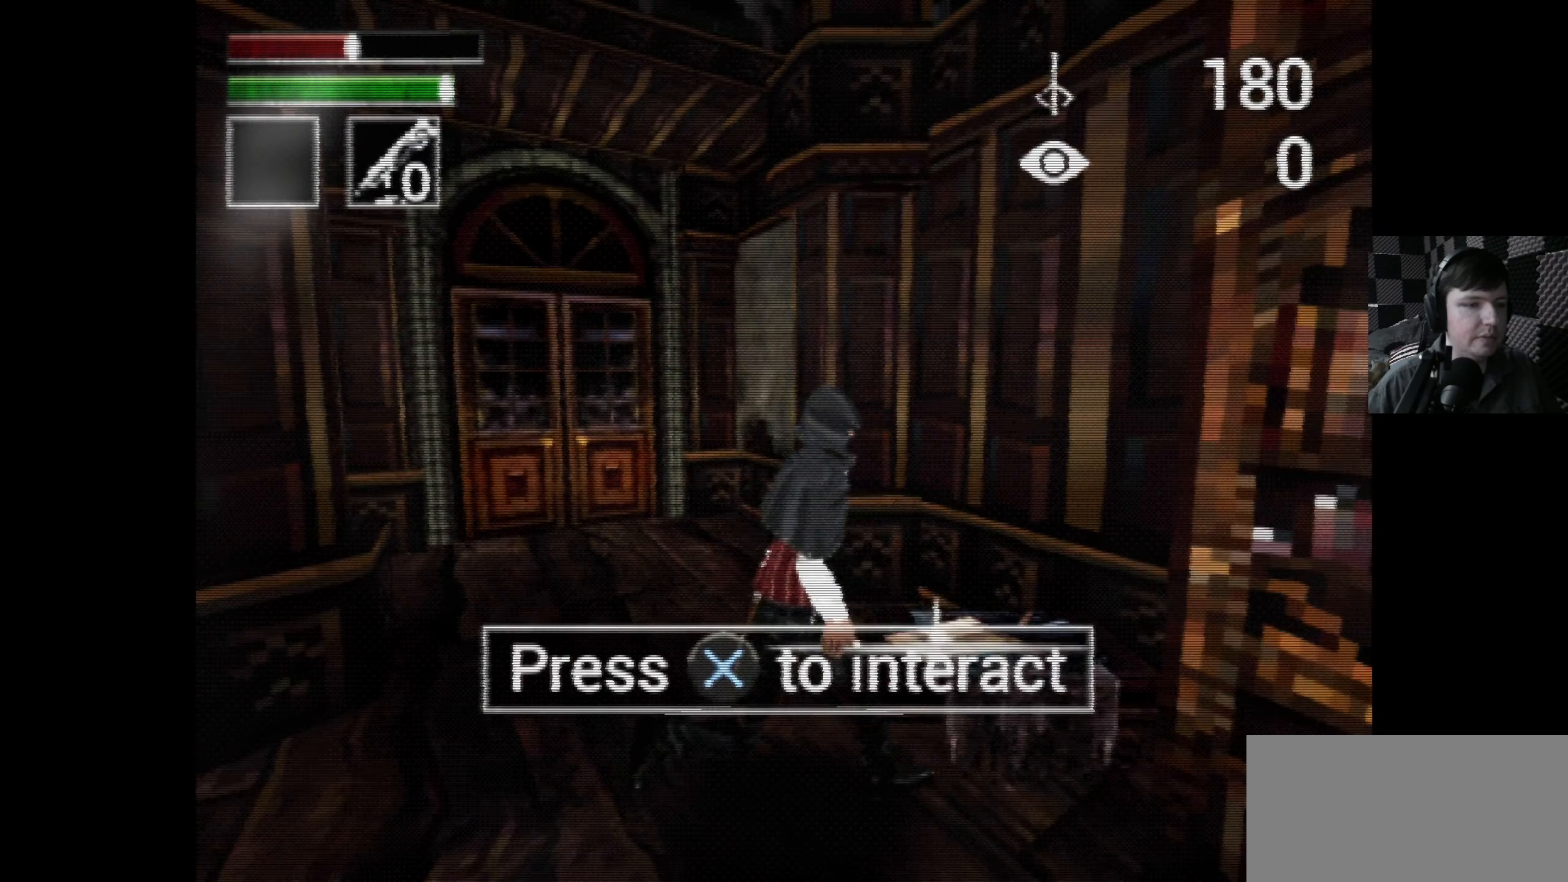
{"buttons": ["X"], "left_stick": "center", "right_stick": "center", "events": [[33, "DPAD_RIGHT", "up"], [366, "X", "down"]]}
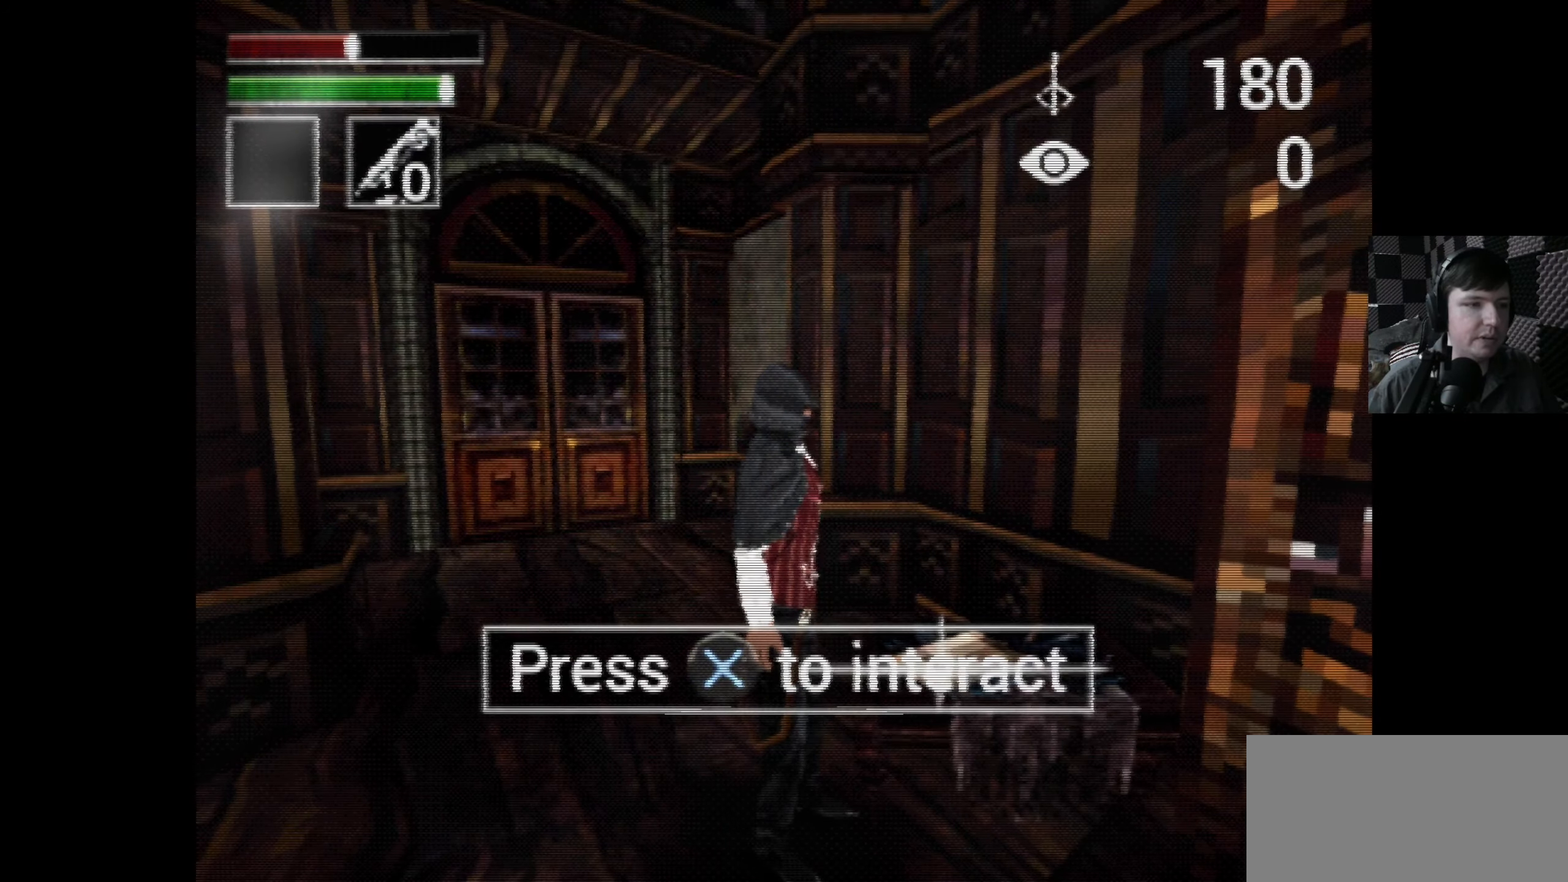
{"buttons": [], "left_stick": "center", "right_stick": "center", "events": [[50, "X", "up"]]}
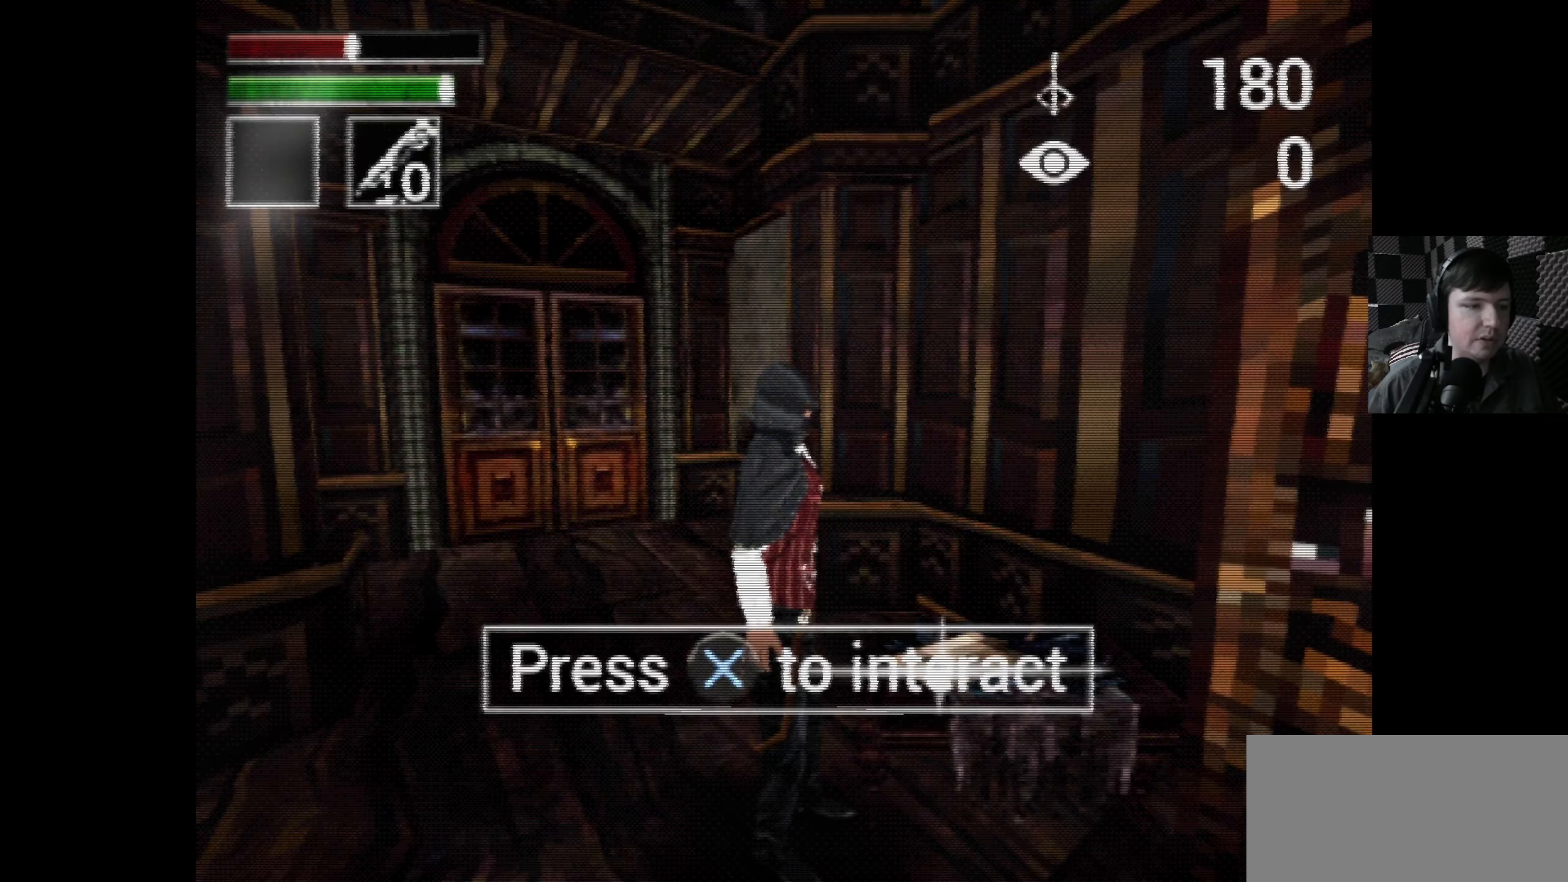
{"buttons": [], "left_stick": "center", "right_stick": "center", "events": [[117, "A", "down"], [167, "A", "up"]]}
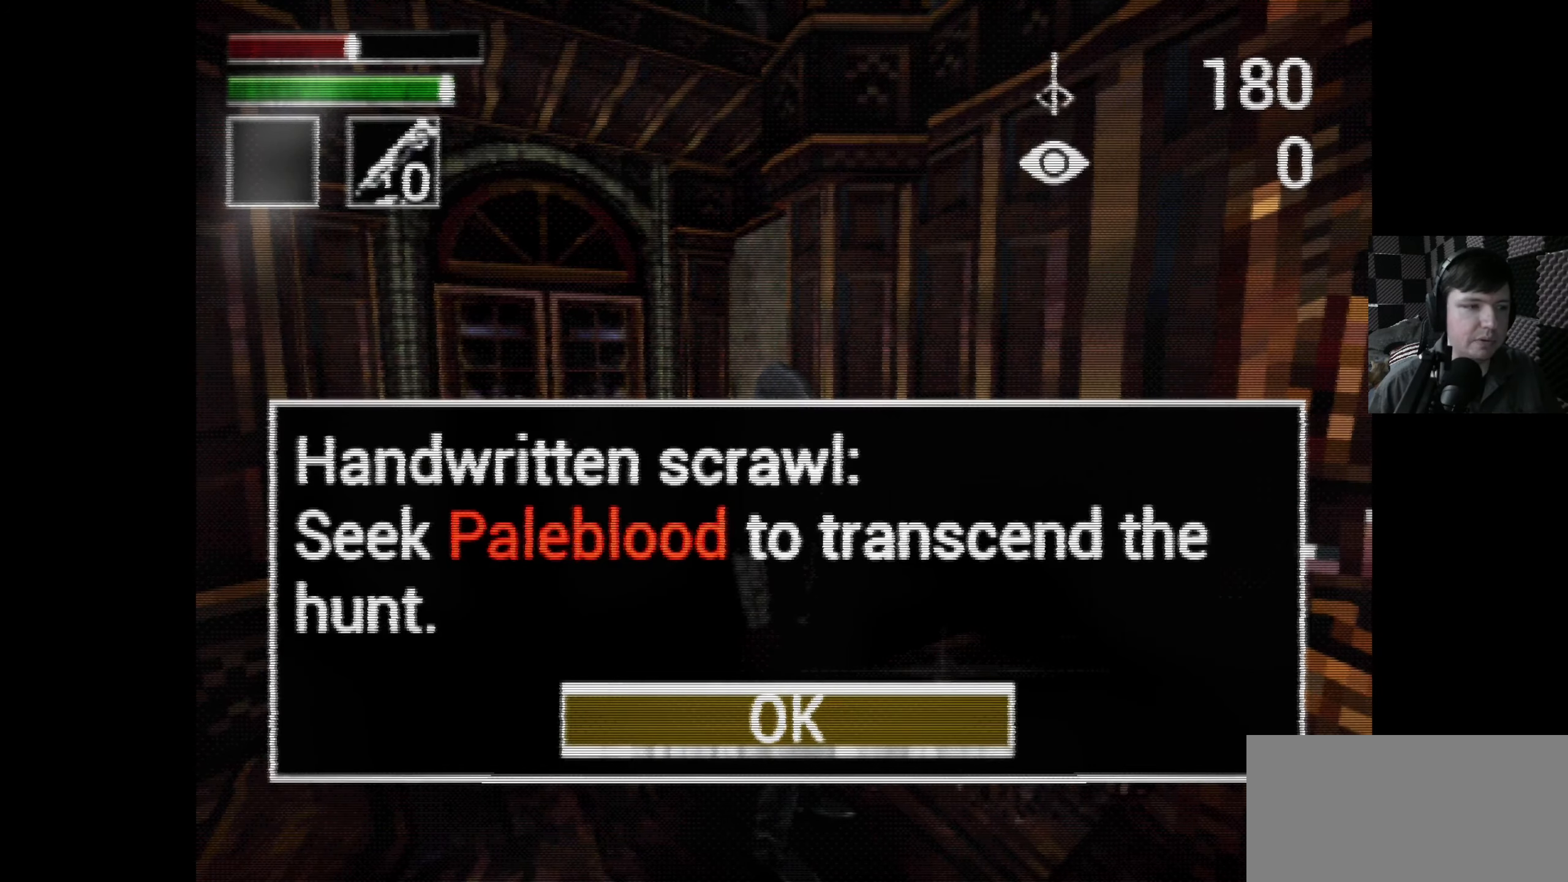
{"buttons": [], "left_stick": "center", "right_stick": "center", "events": []}
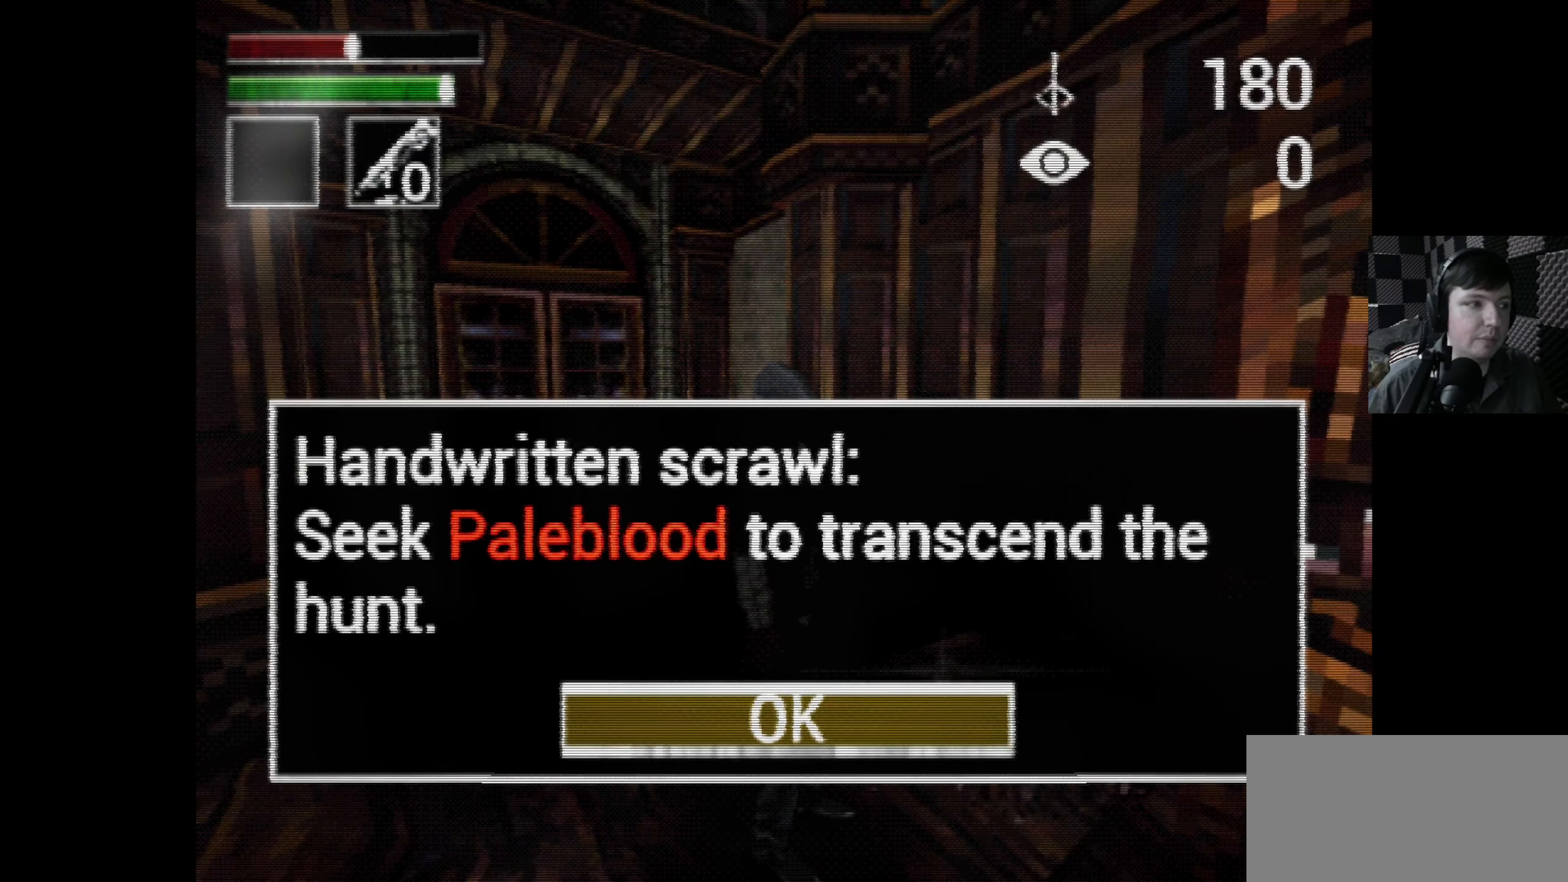
{"buttons": [], "left_stick": "center", "right_stick": "center", "events": []}
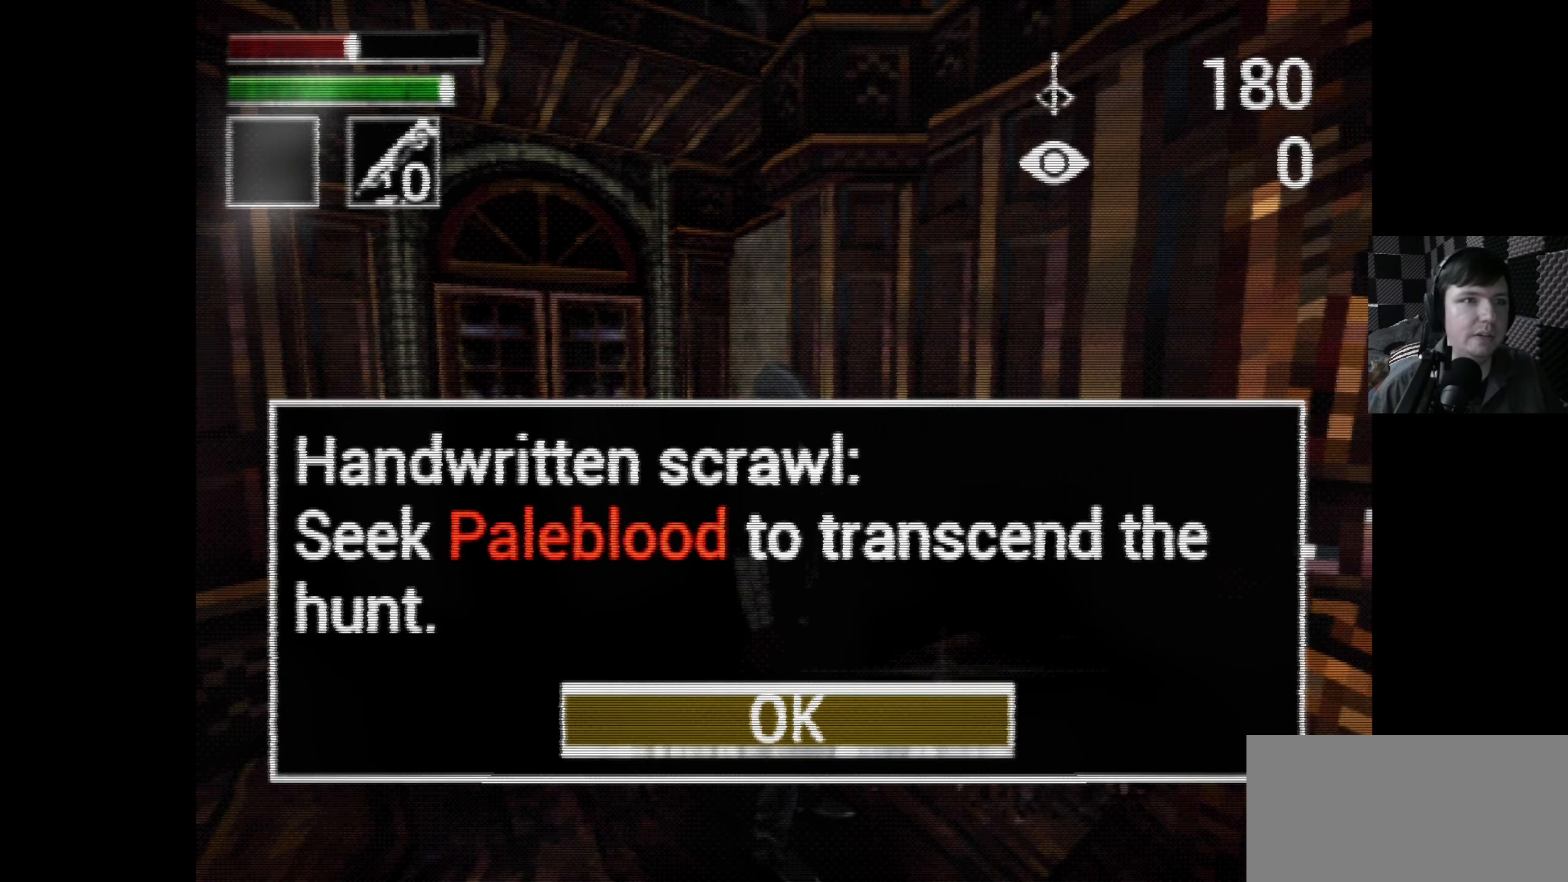
{"buttons": [], "left_stick": "center", "right_stick": "center", "events": []}
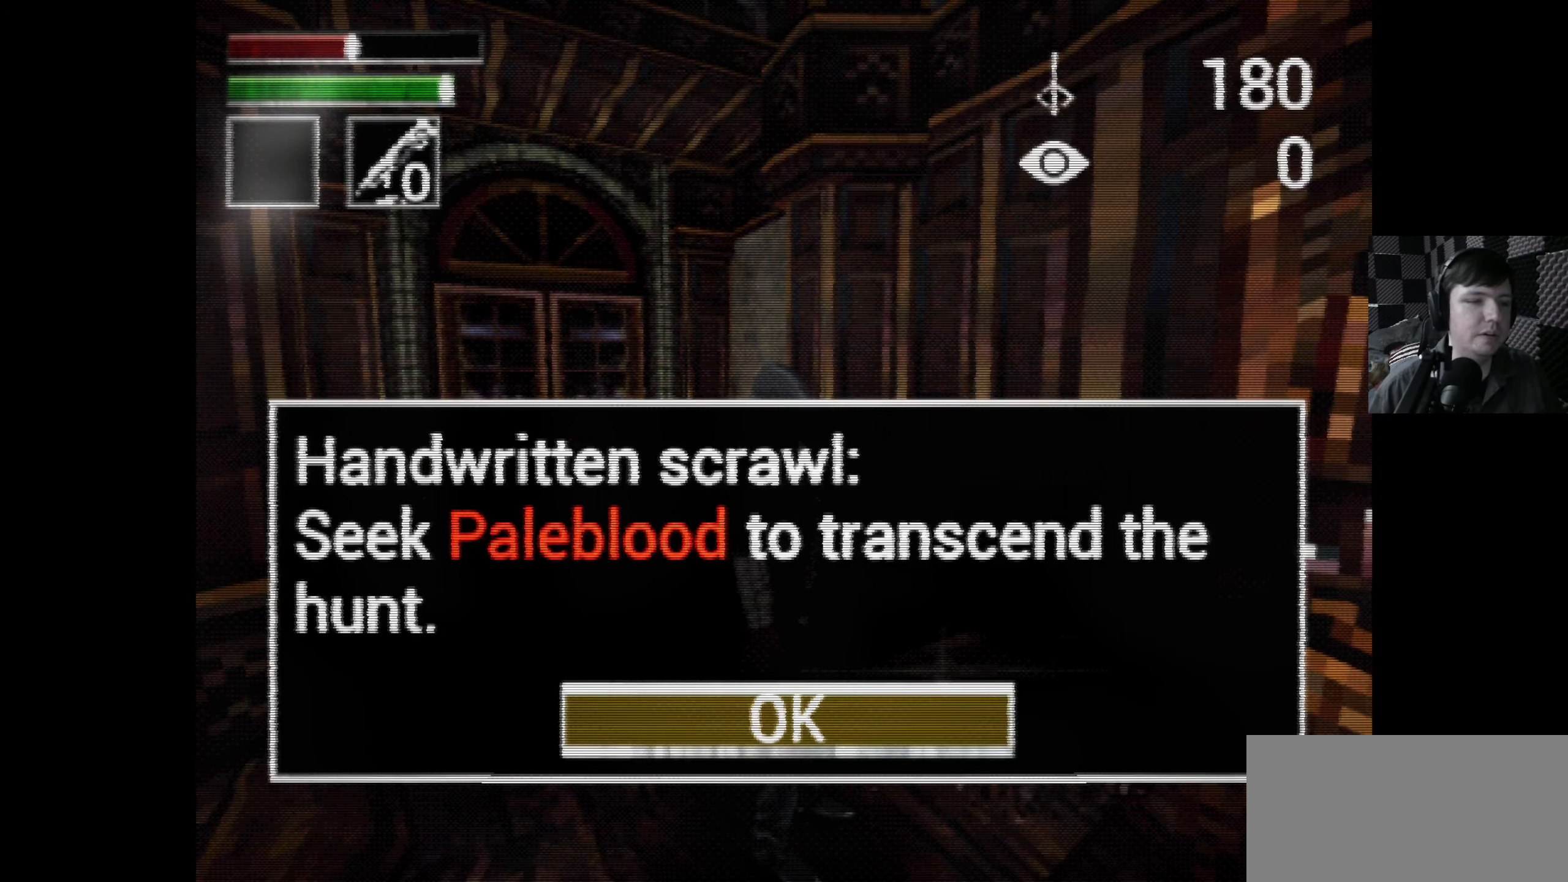
{"buttons": [], "left_stick": "center", "right_stick": "center", "events": []}
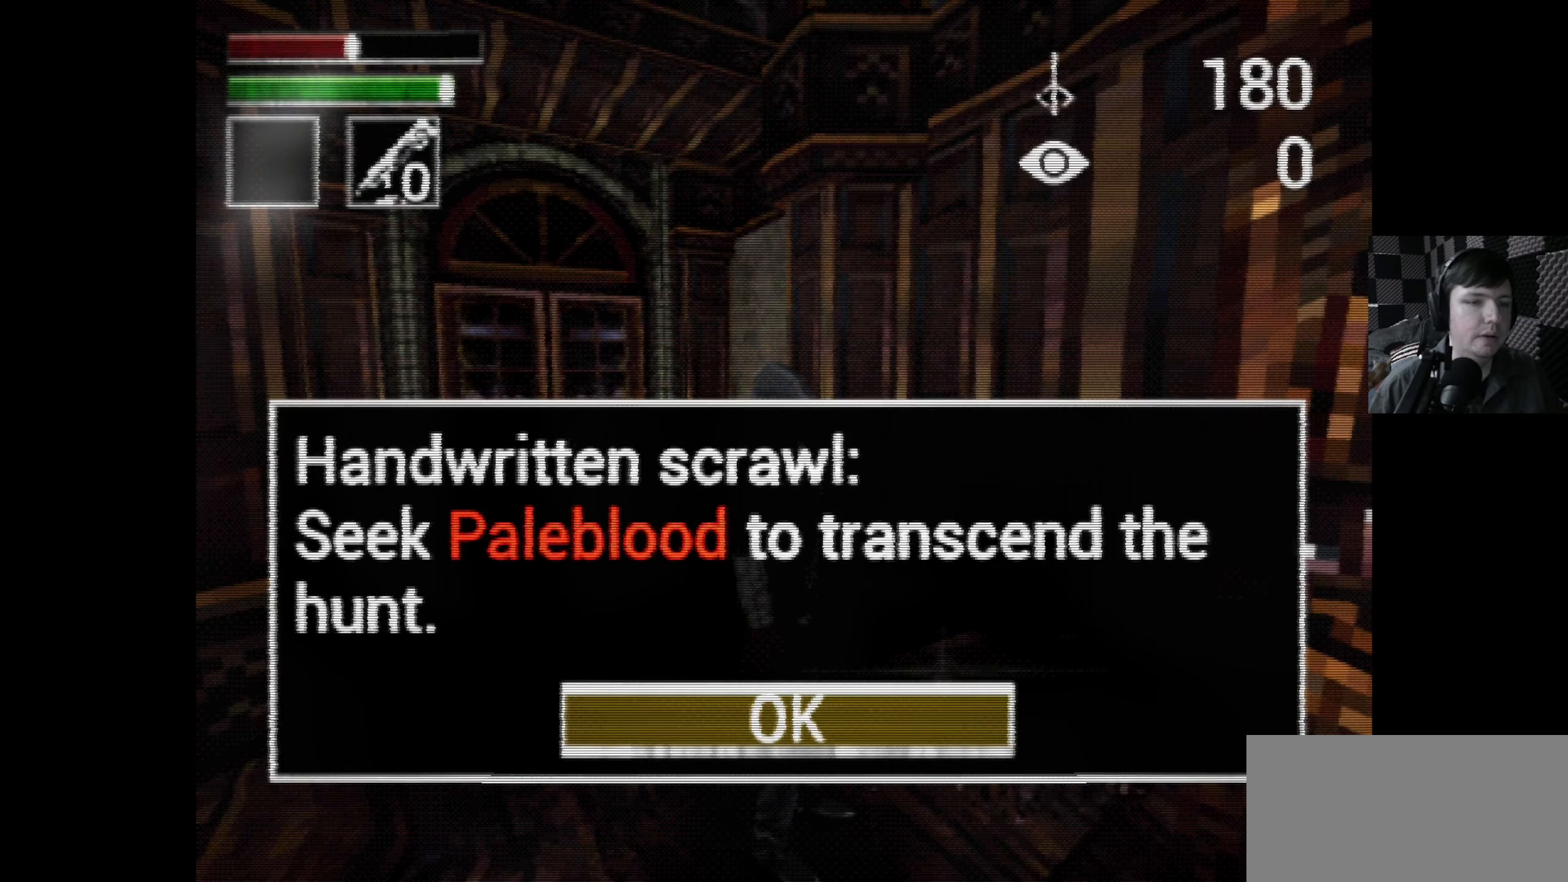
{"buttons": [], "left_stick": "center", "right_stick": "center", "events": []}
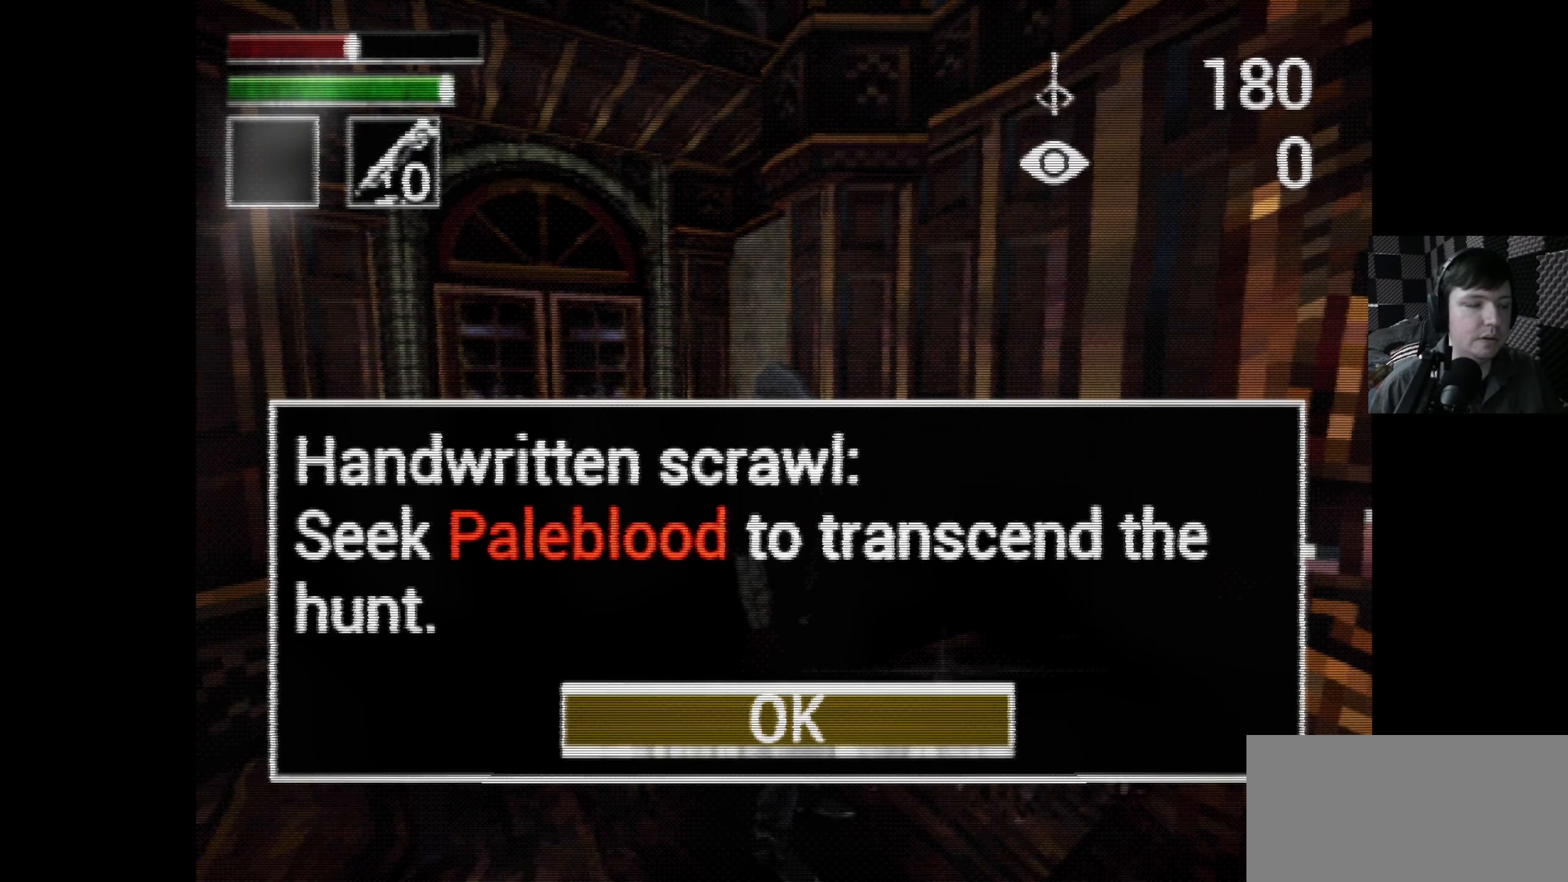
{"buttons": [], "left_stick": "center", "right_stick": "center", "events": []}
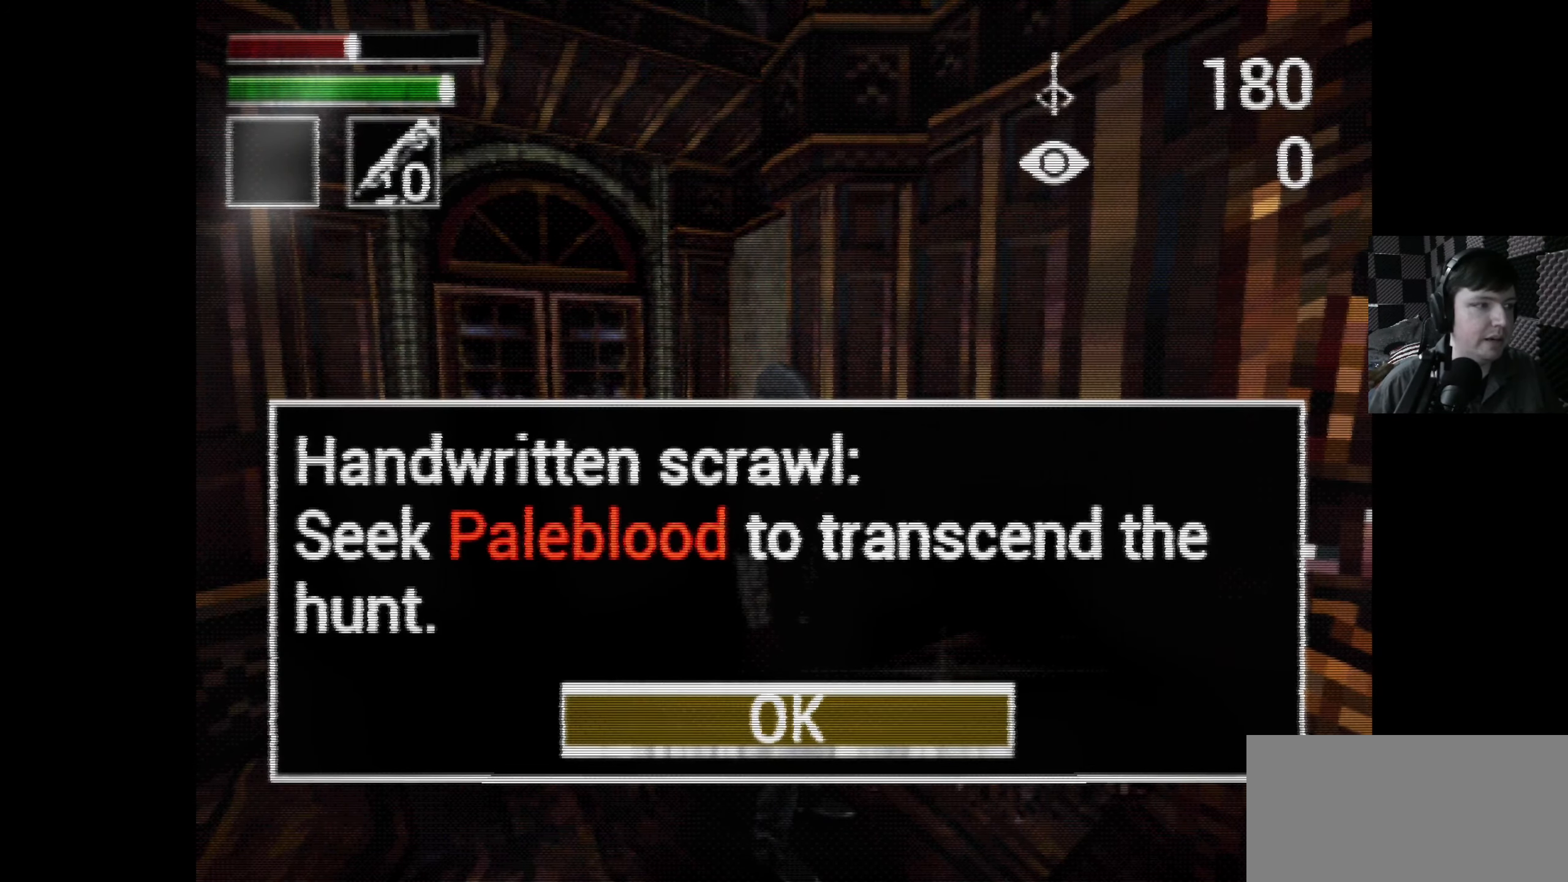
{"buttons": [], "left_stick": "center", "right_stick": "center", "events": []}
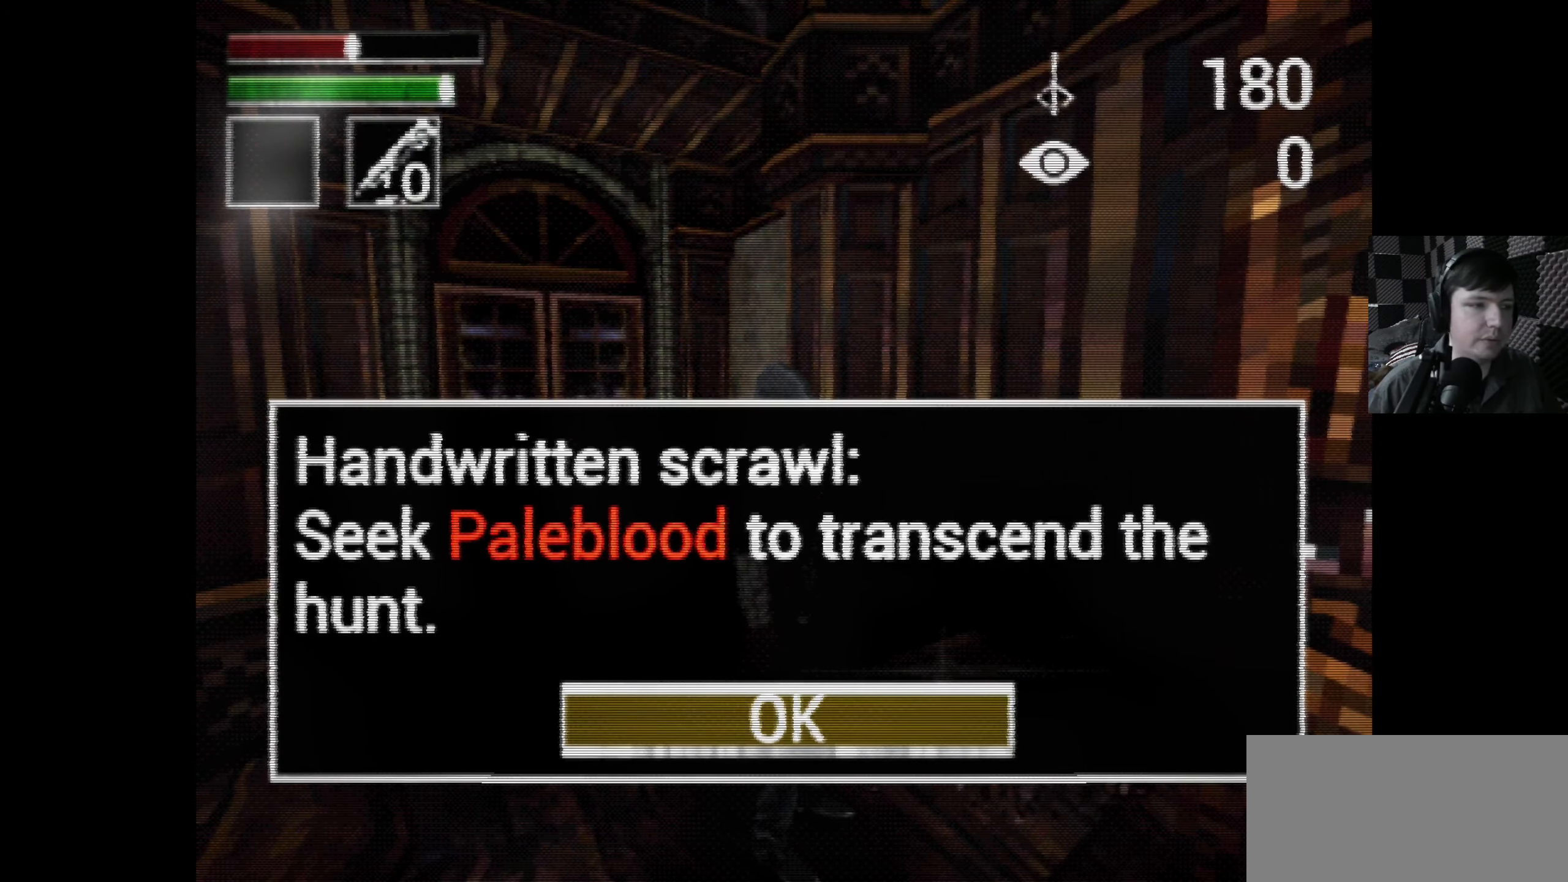
{"buttons": [], "left_stick": "center", "right_stick": "center", "events": []}
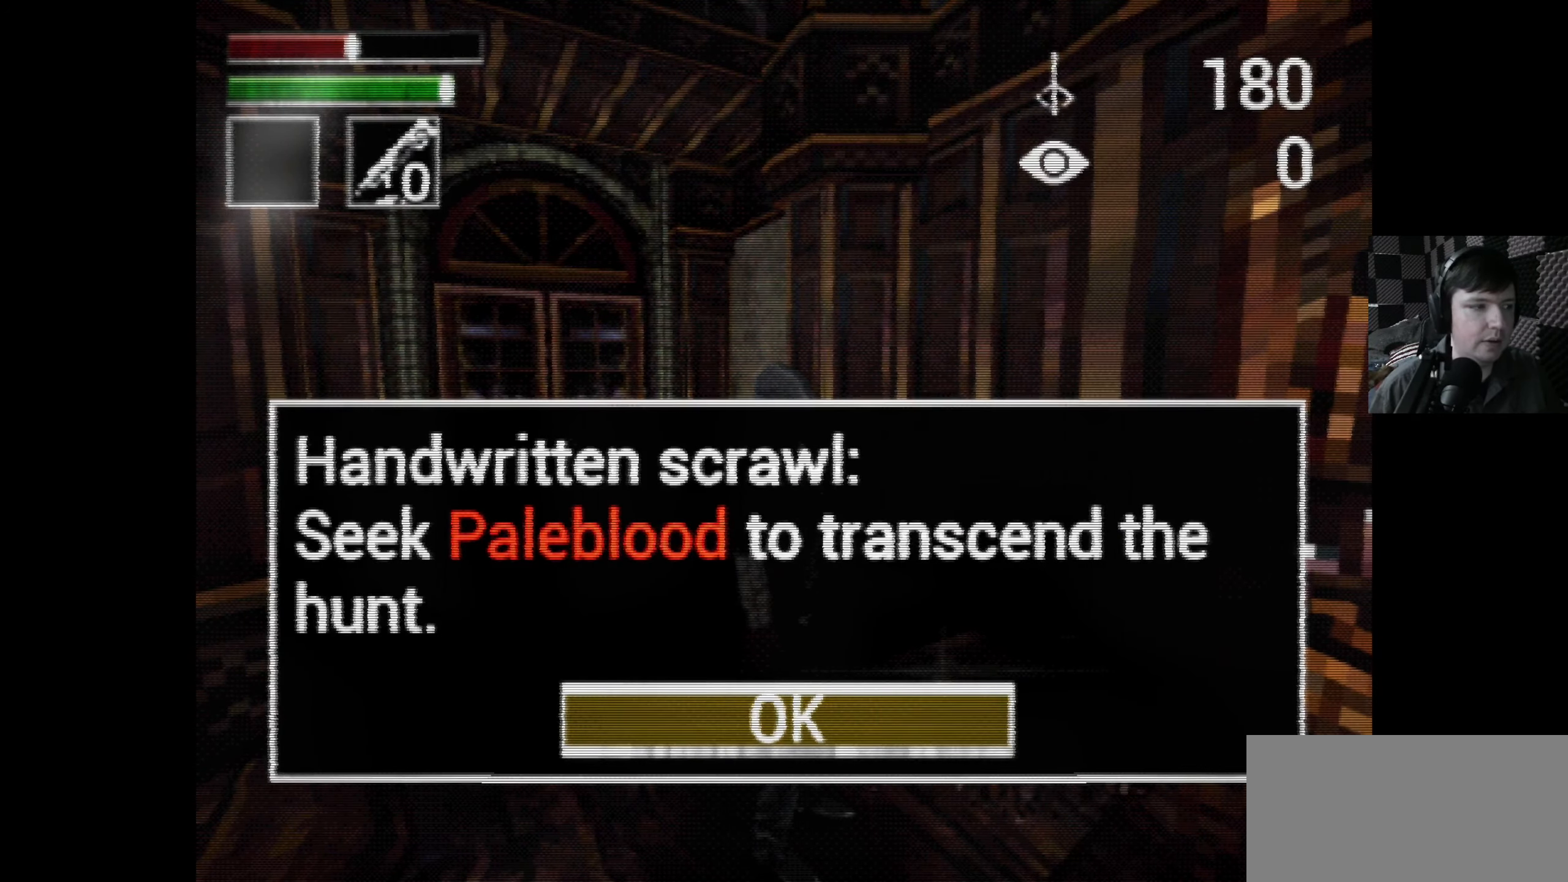
{"buttons": [], "left_stick": "center", "right_stick": "center", "events": []}
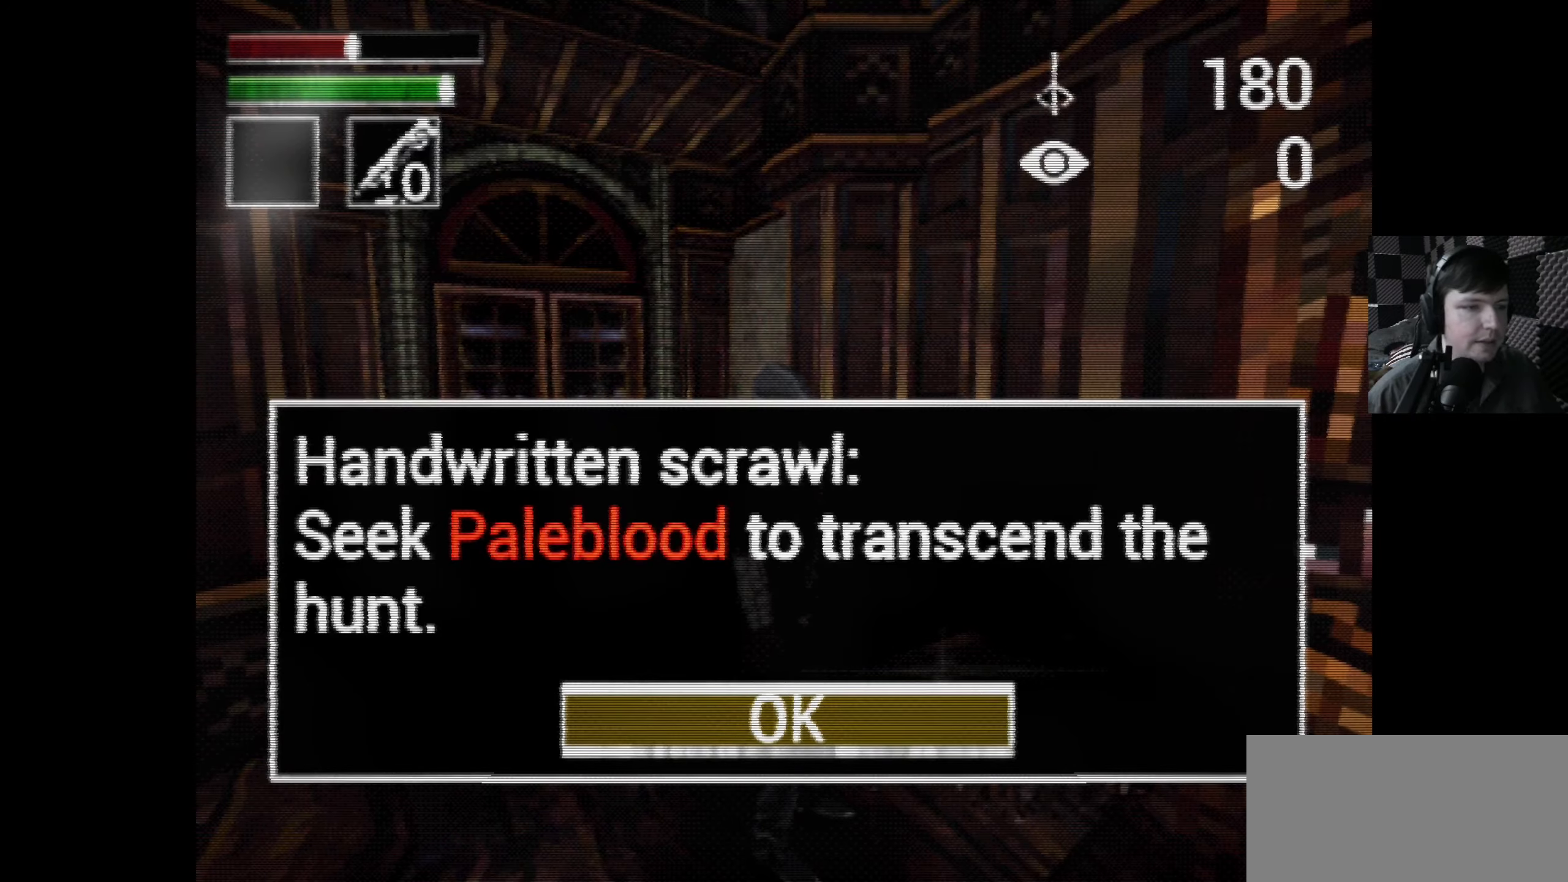
{"buttons": [], "left_stick": "center", "right_stick": "center", "events": [[317, "A", "down"], [434, "A", "up"]]}
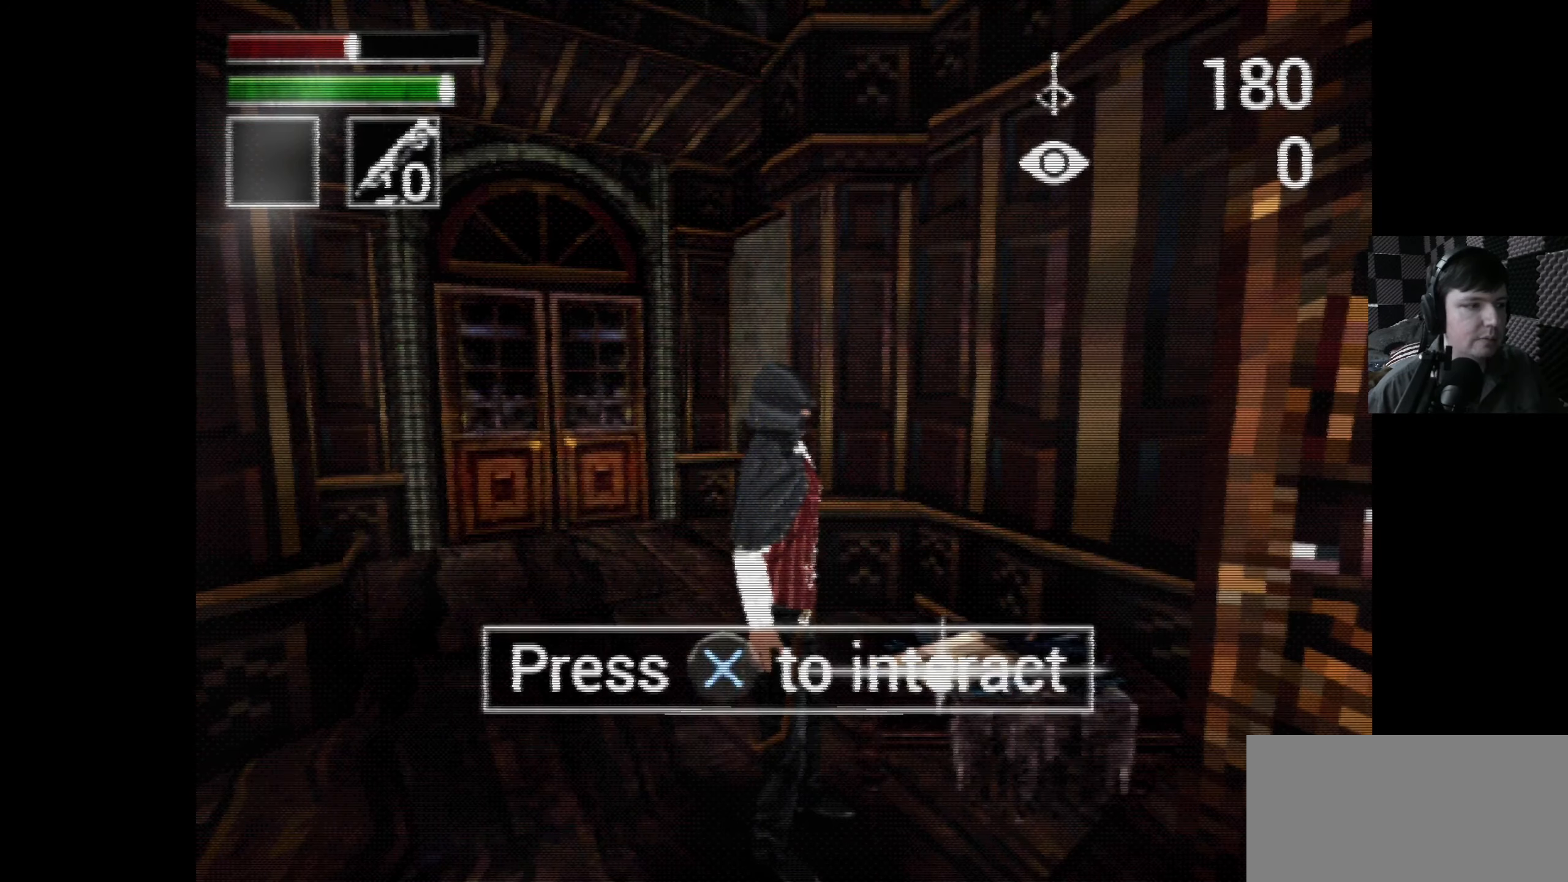
{"buttons": ["DPAD_DOWN"], "left_stick": "center", "right_stick": "center", "events": [[167, "DPAD_LEFT", "down"], [434, "DPAD_DOWN", "down"], [500, "DPAD_LEFT", "up"]]}
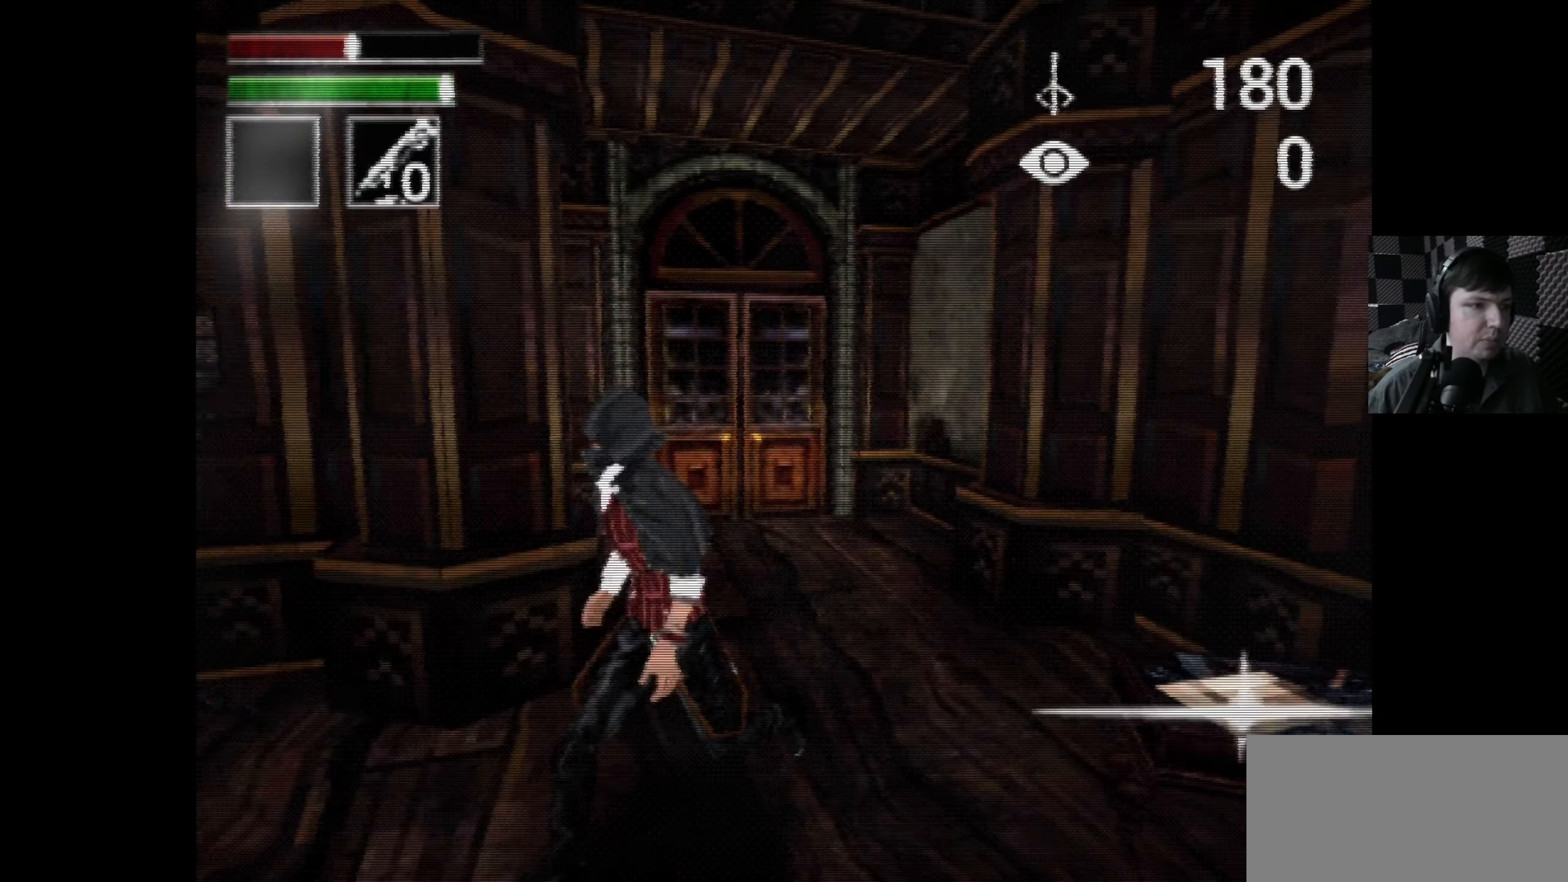
{"buttons": ["DPAD_LEFT"], "left_stick": "center", "right_stick": "center", "events": [[34, "DPAD_LEFT", "down"], [117, "DPAD_DOWN", "up"]]}
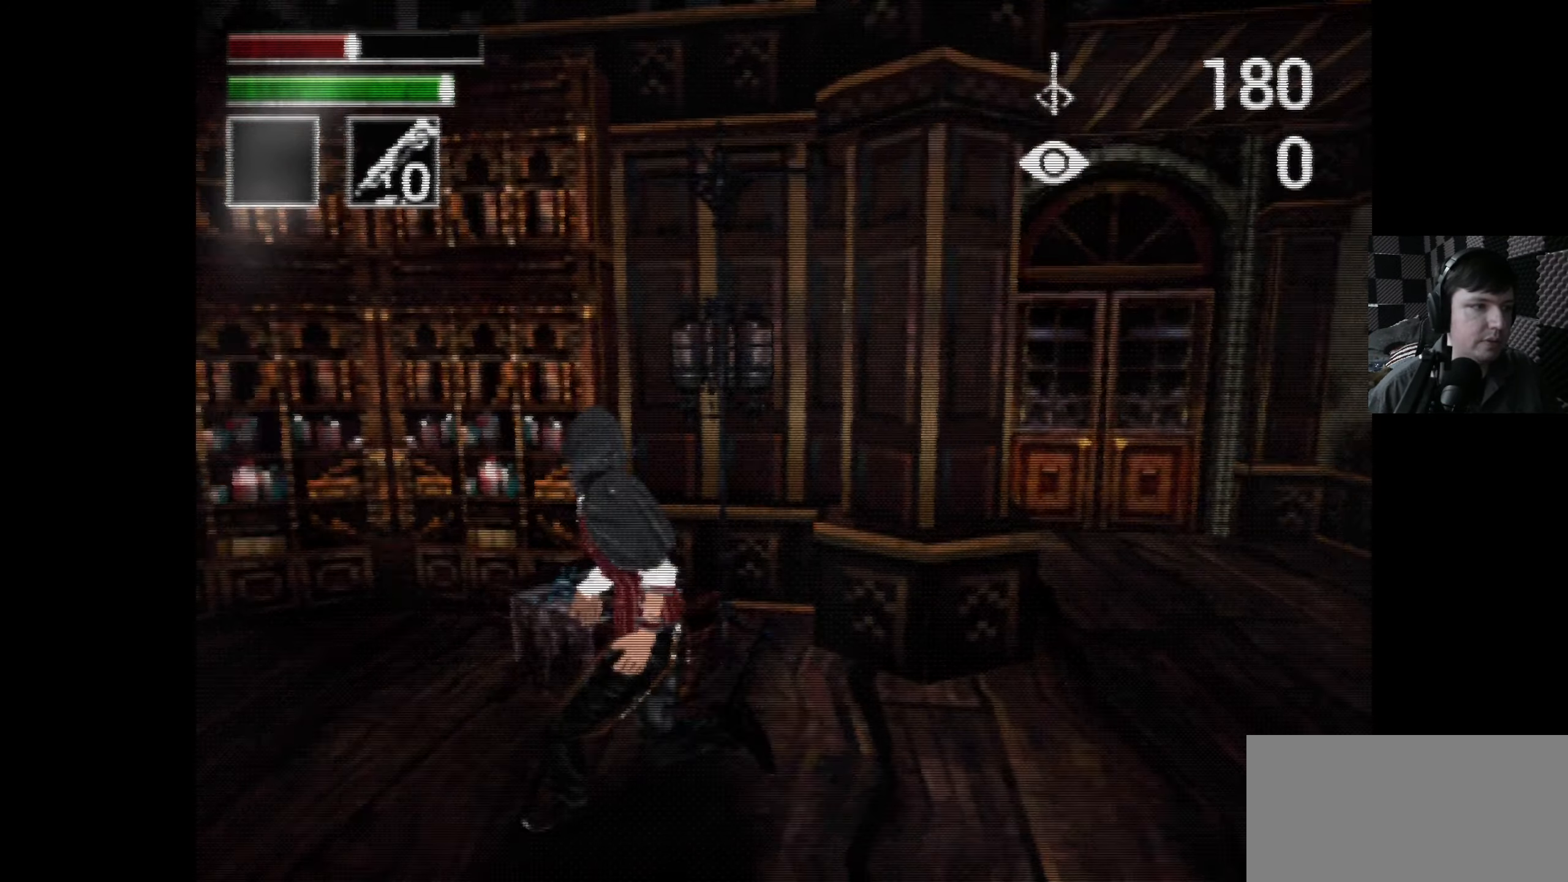
{"buttons": [], "left_stick": "center", "right_stick": "left", "events": [[50, "DPAD_LEFT", "up"], [250, "DPAD_LEFT", "down"], [467, "DPAD_LEFT", "up"], [467, "right_stick", "left"]]}
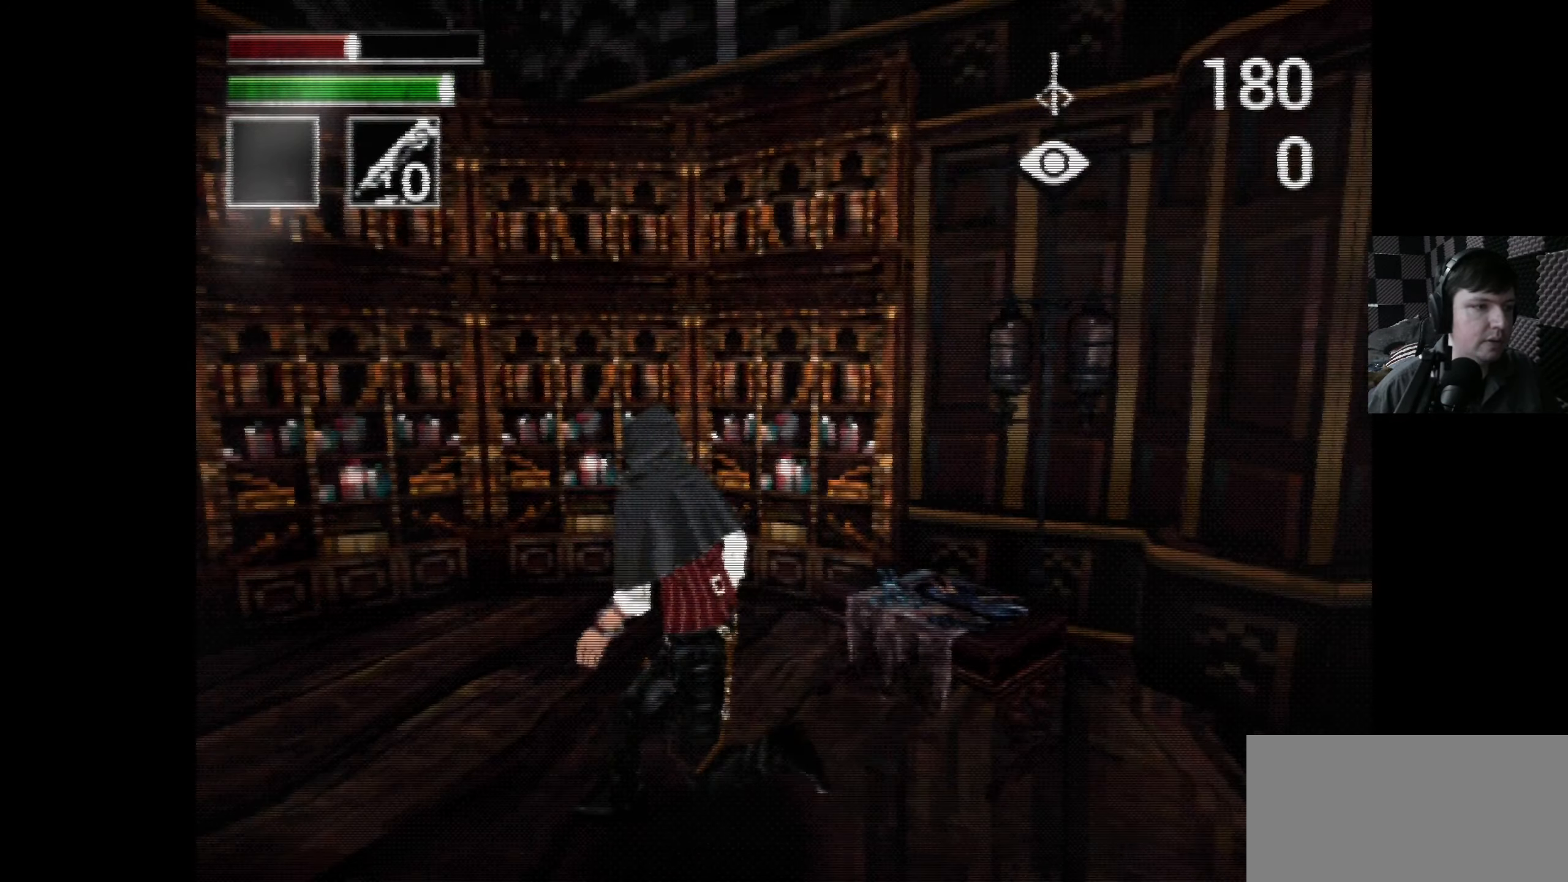
{"buttons": ["DPAD_LEFT"], "left_stick": "center", "right_stick": "center", "events": [[217, "DPAD_LEFT", "down"], [284, "right_stick", "center"]]}
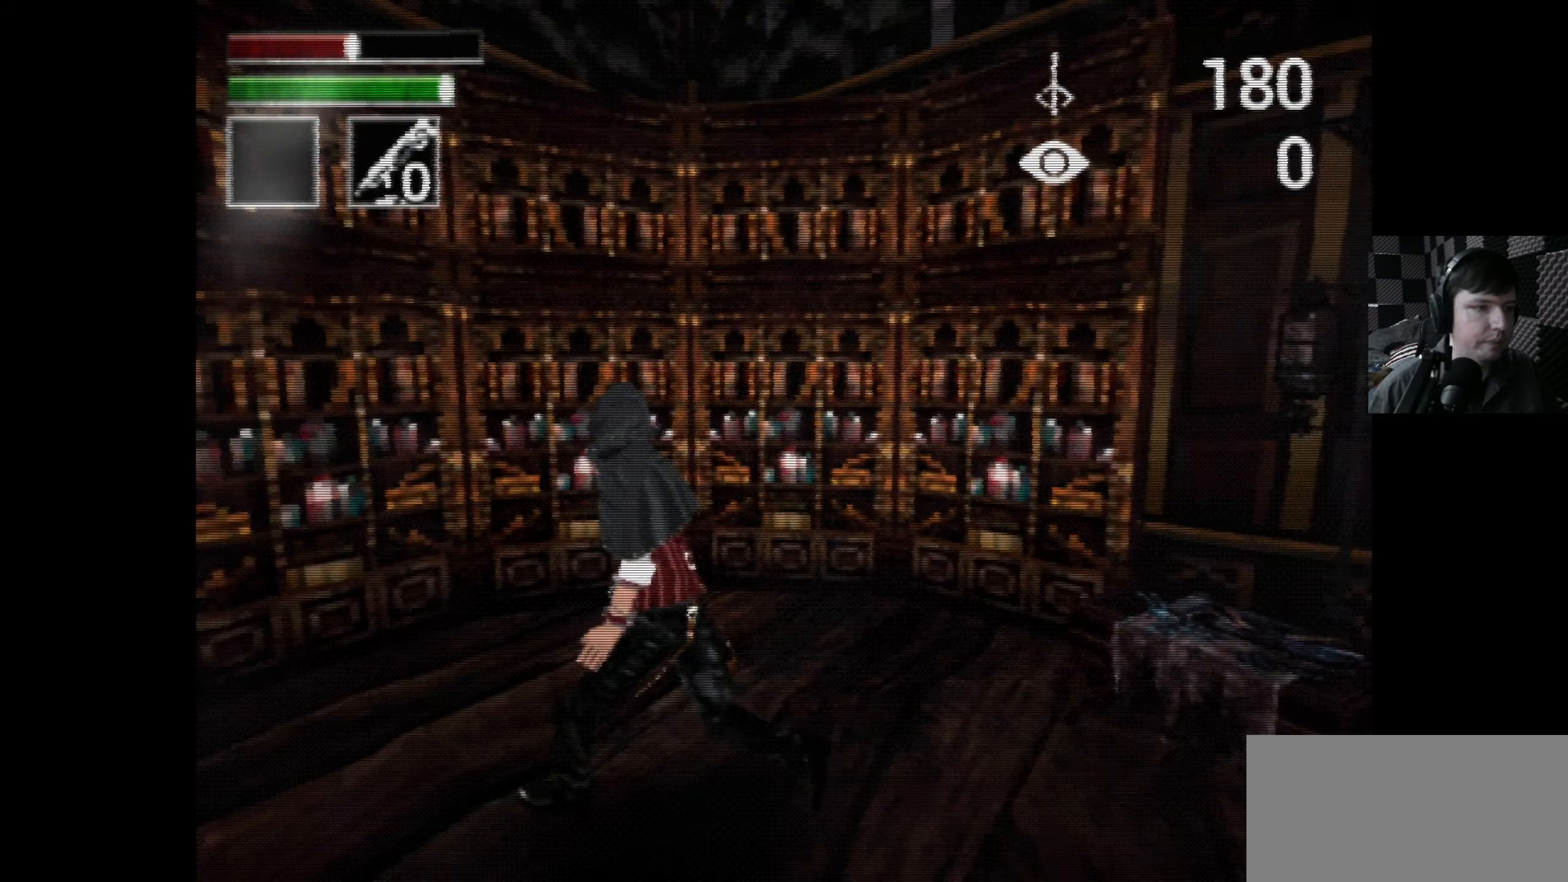
{"buttons": ["DPAD_DOWN"], "left_stick": "center", "right_stick": "center", "events": [[100, "DPAD_LEFT", "up"], [234, "DPAD_LEFT", "down"], [300, "DPAD_DOWN", "down"], [367, "DPAD_LEFT", "up"]]}
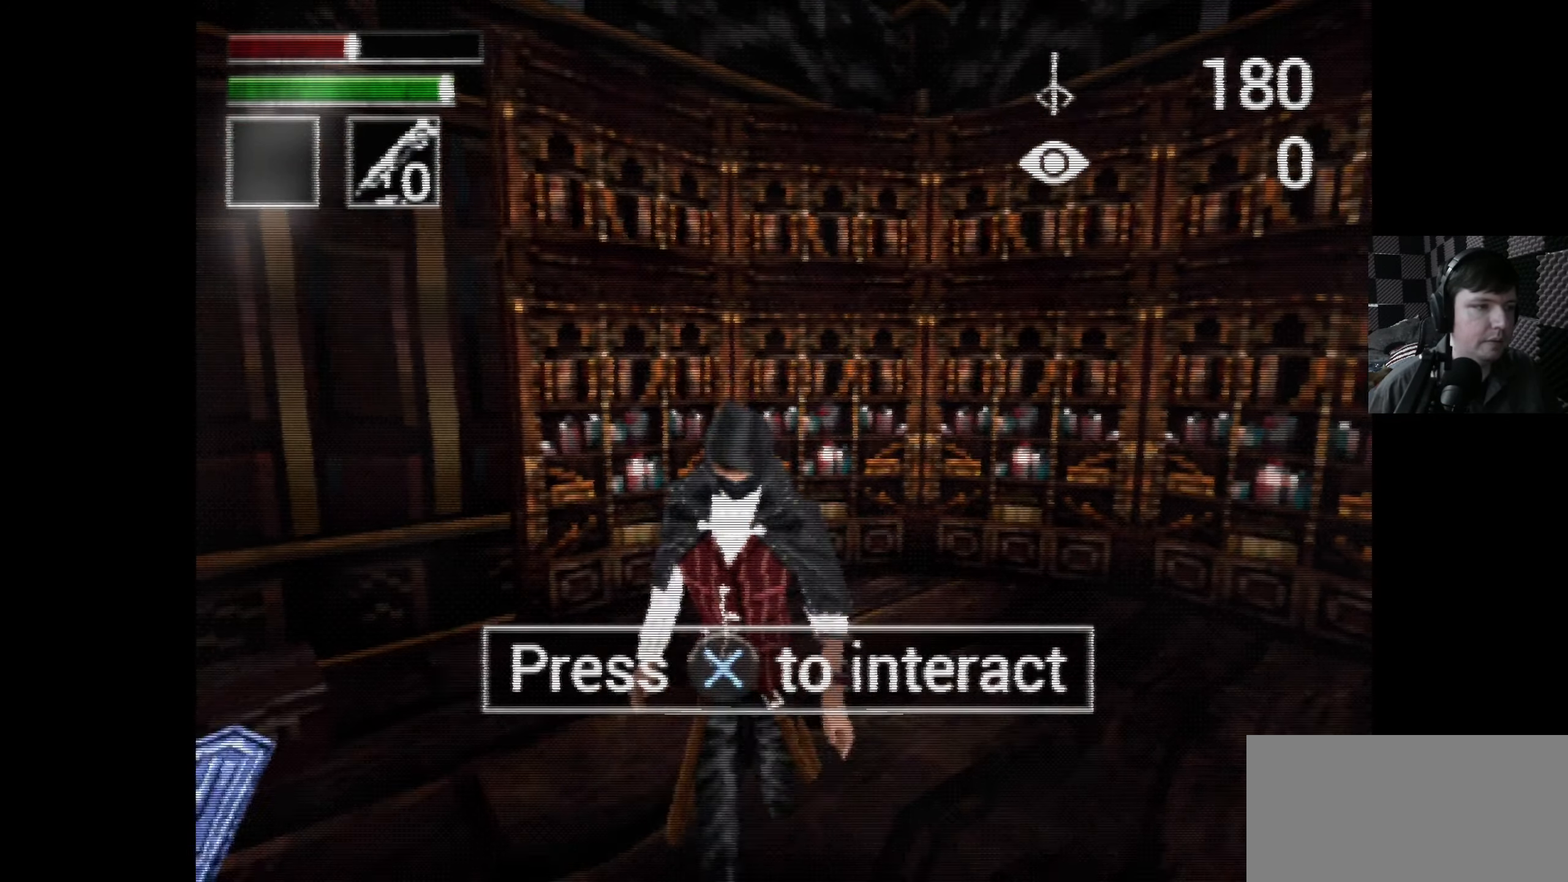
{"buttons": [], "left_stick": "center", "right_stick": "center", "events": [[217, "DPAD_DOWN", "up"]]}
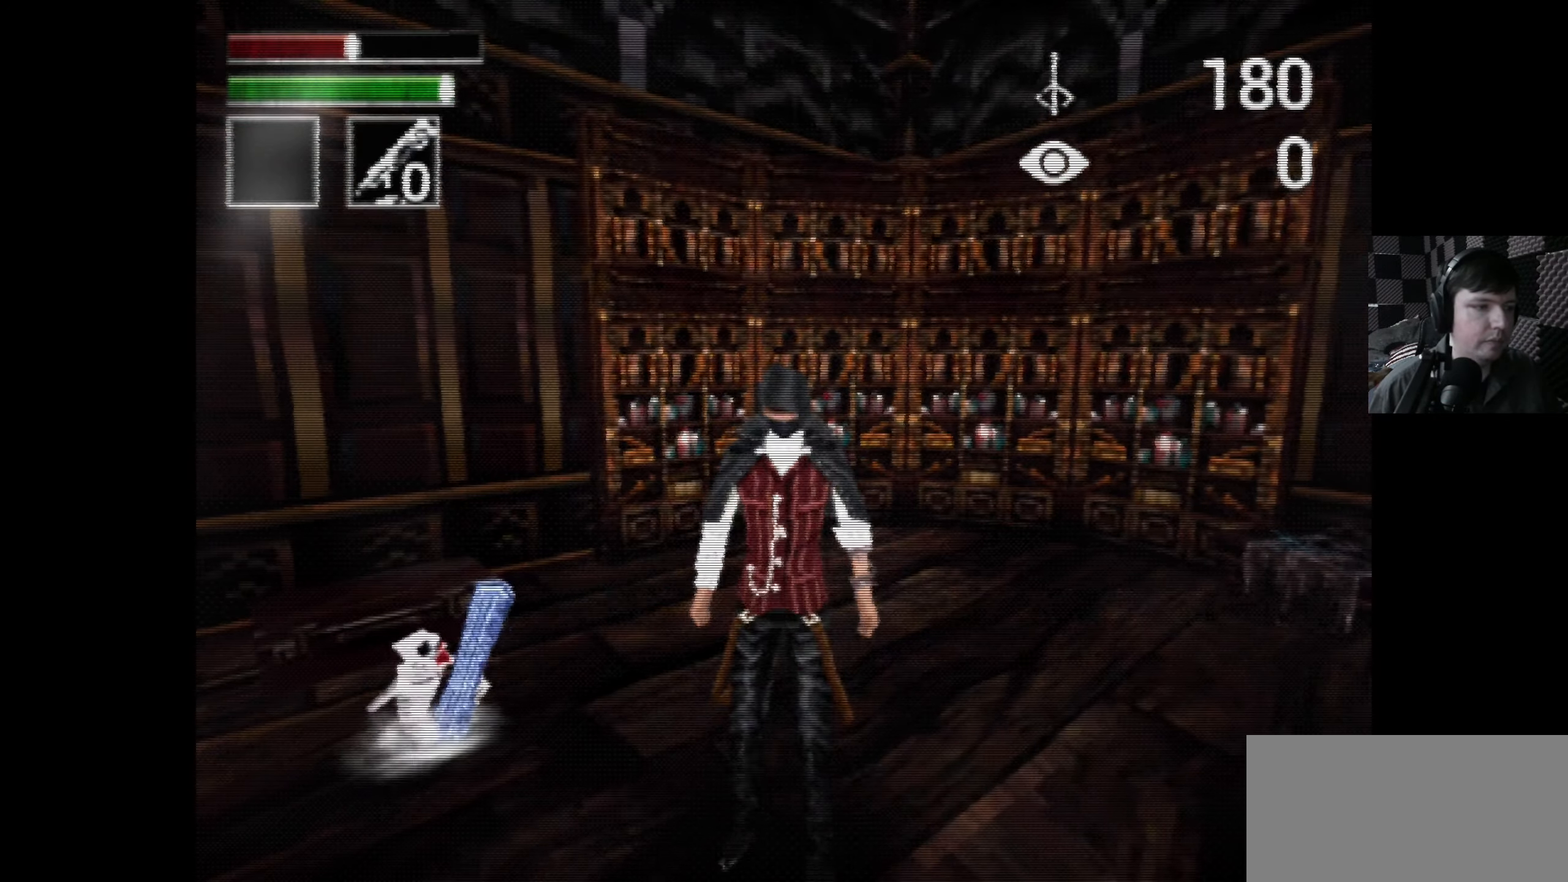
{"buttons": [], "left_stick": "center", "right_stick": "center", "events": [[17, "DPAD_LEFT", "down"], [217, "DPAD_LEFT", "up"]]}
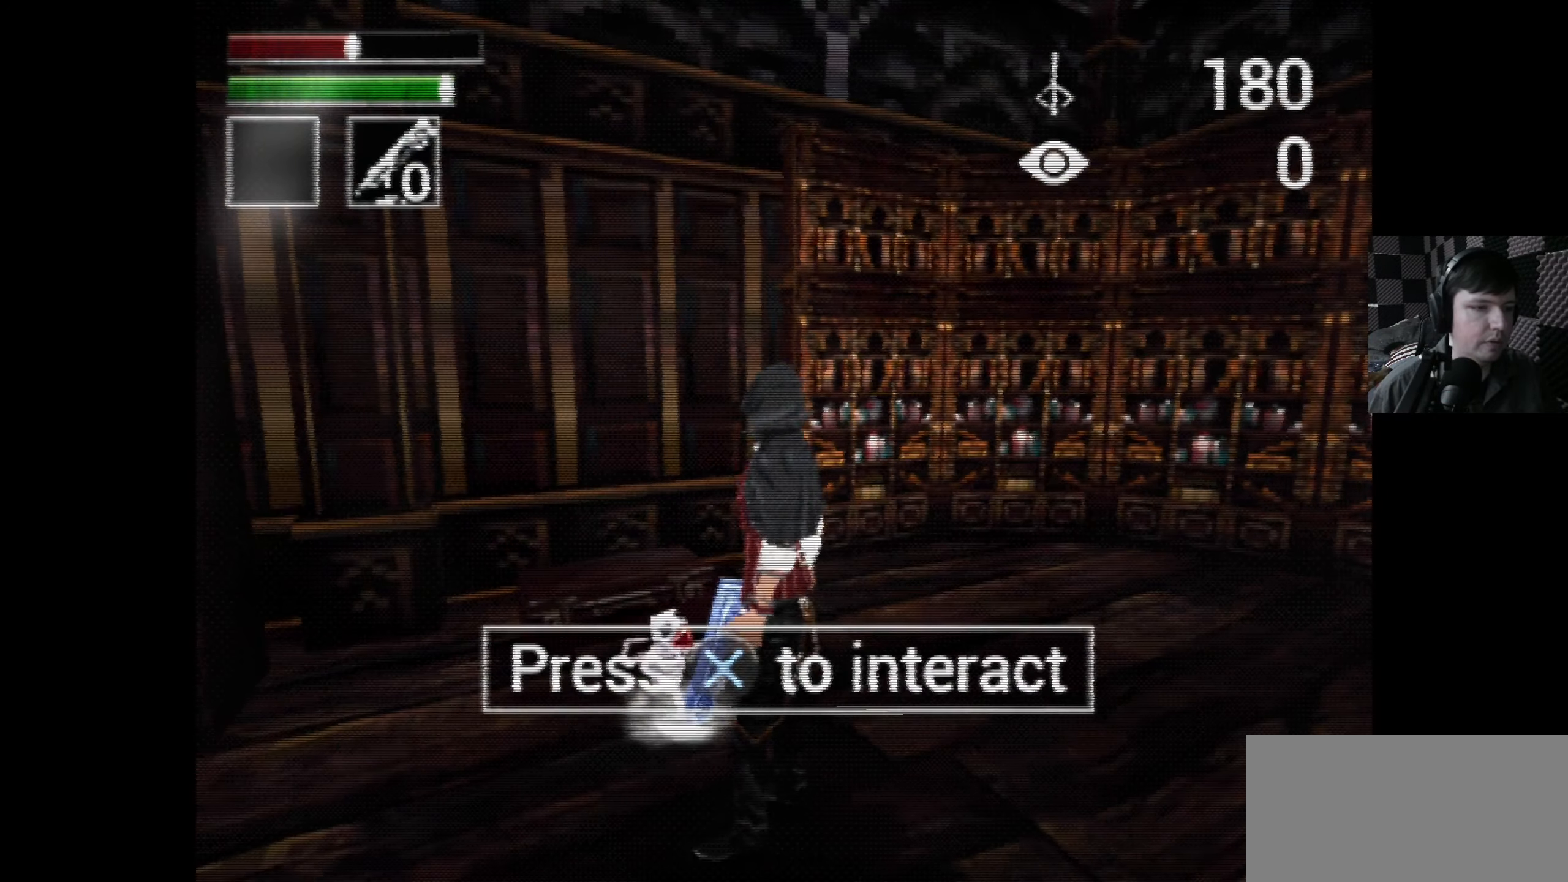
{"buttons": ["DPAD_DOWN"], "left_stick": "center", "right_stick": "center", "events": [[134, "DPAD_LEFT", "down"], [250, "DPAD_DOWN", "down"], [350, "DPAD_LEFT", "up"]]}
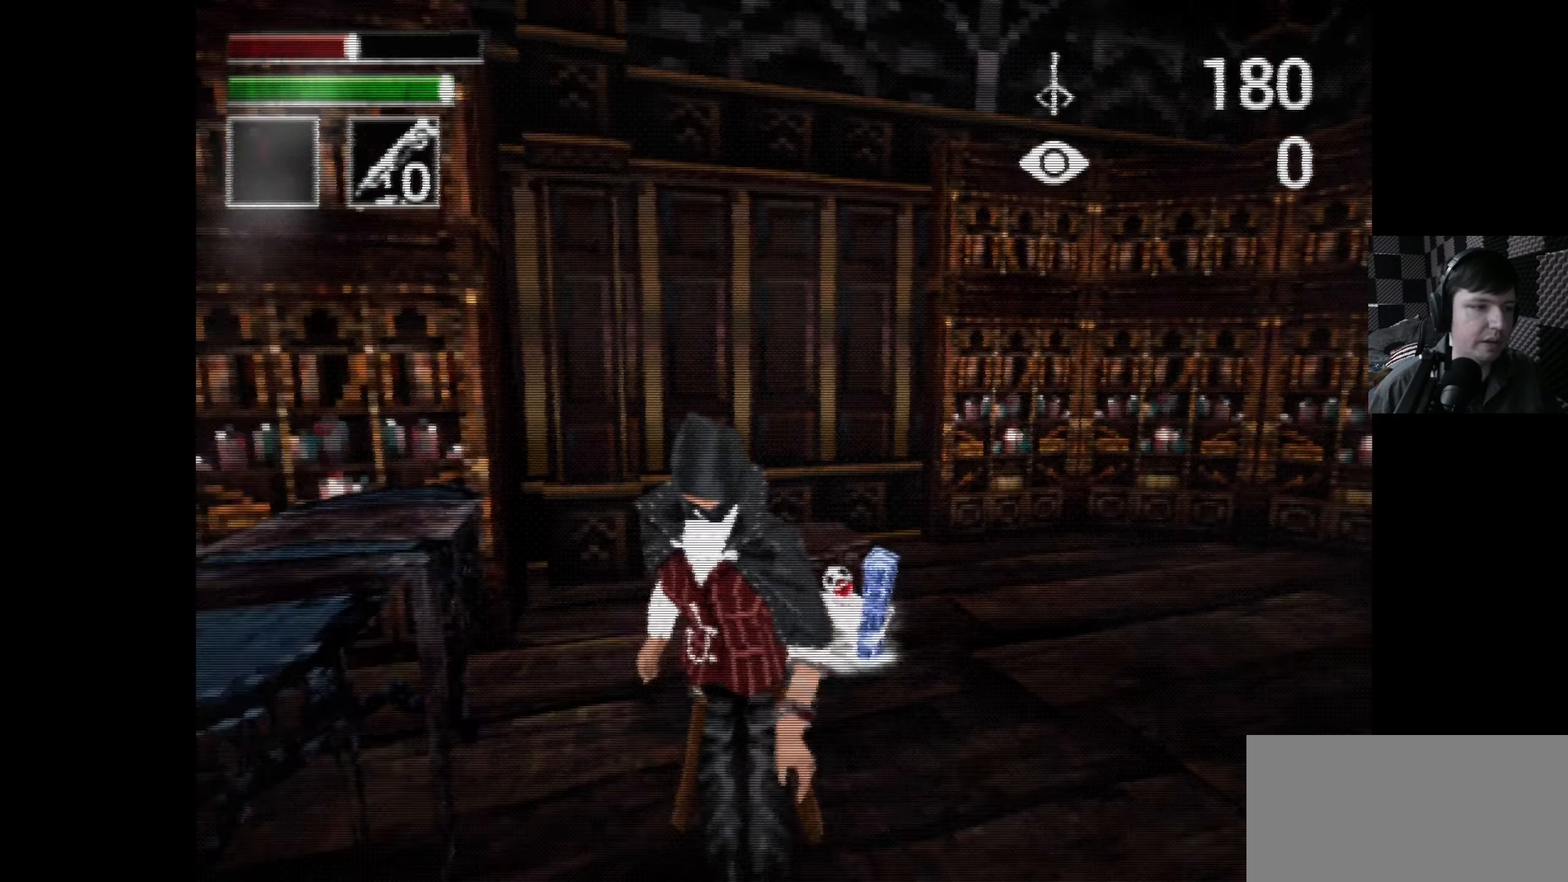
{"buttons": ["DPAD_RIGHT"], "left_stick": "center", "right_stick": "center", "events": [[50, "DPAD_DOWN", "up"], [134, "DPAD_LEFT", "down"], [300, "DPAD_UP", "down"], [350, "DPAD_LEFT", "up"], [450, "DPAD_RIGHT", "down"], [500, "DPAD_UP", "up"]]}
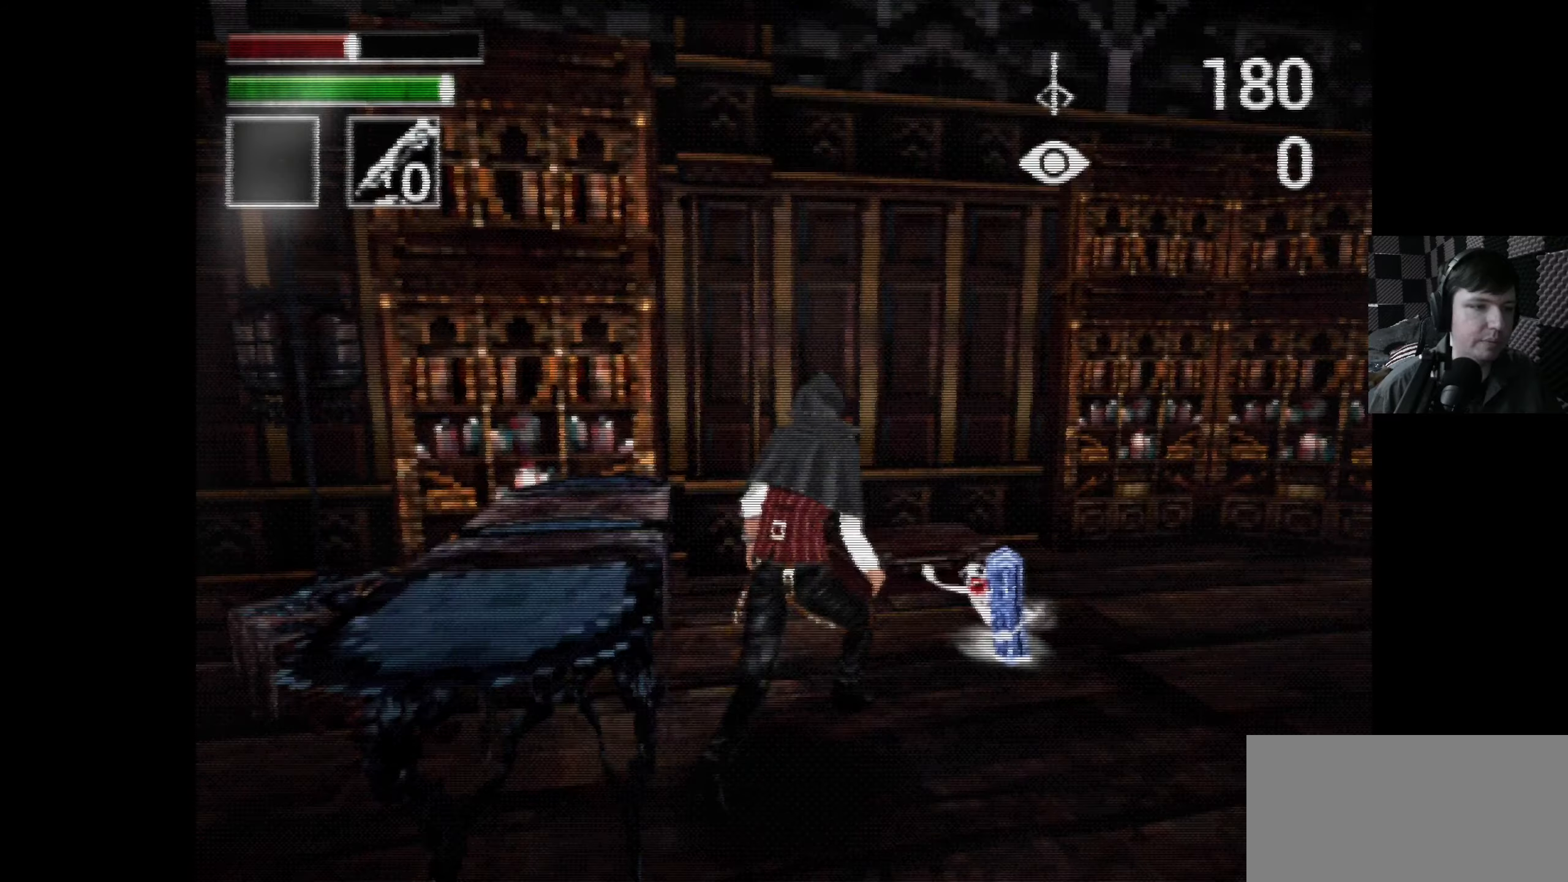
{"buttons": [], "left_stick": "center", "right_stick": "center", "events": [[83, "DPAD_UP", "down"], [133, "DPAD_RIGHT", "up"], [266, "DPAD_LEFT", "down"], [333, "DPAD_LEFT", "up"], [366, "DPAD_UP", "up"]]}
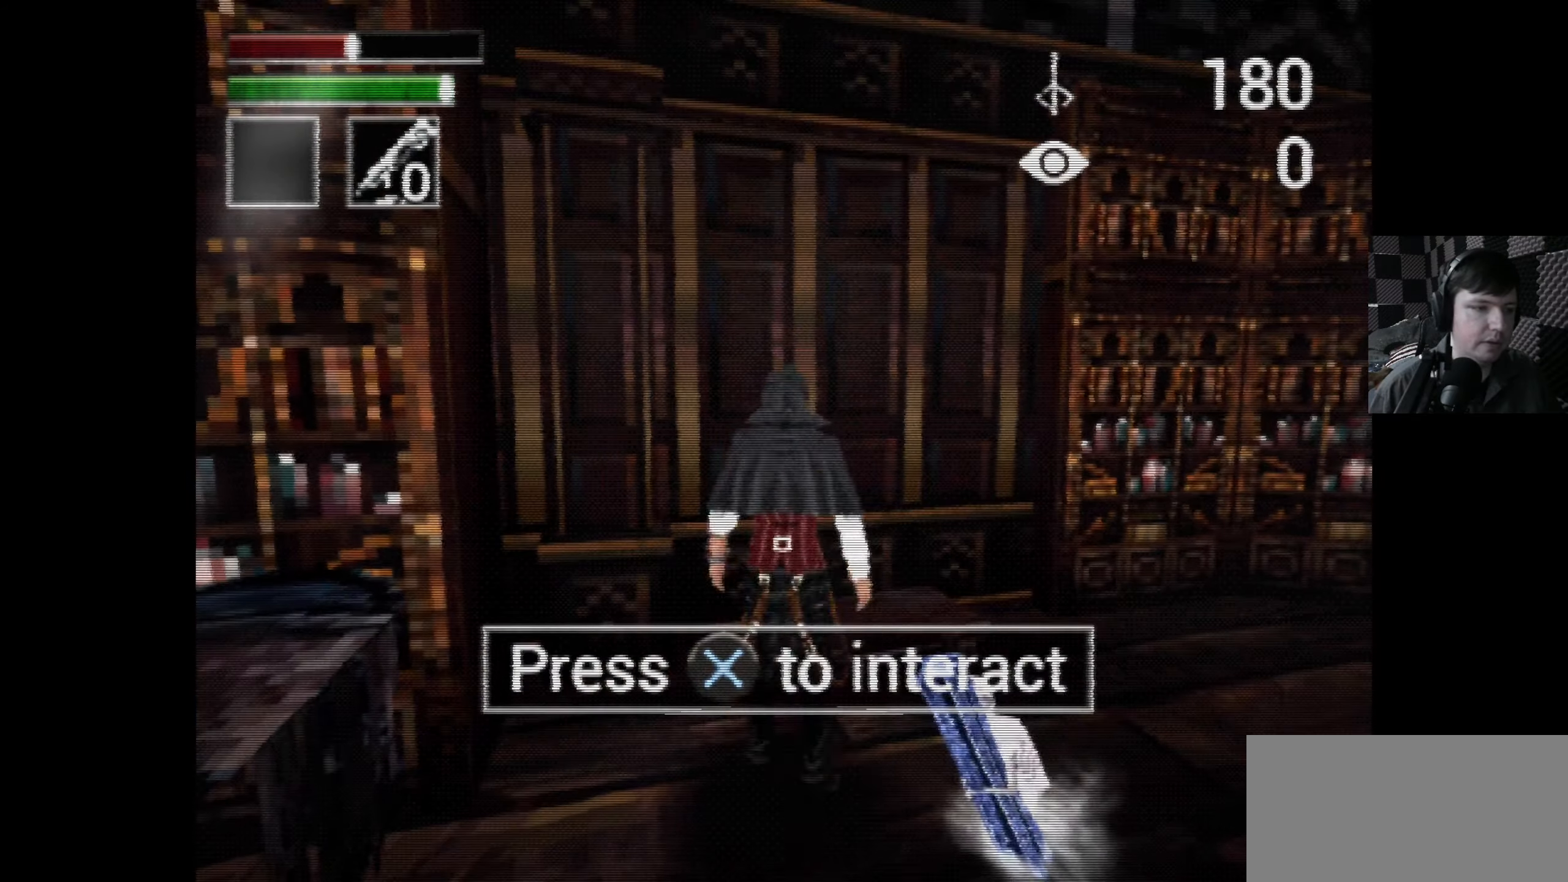
{"buttons": ["DPAD_DOWN", "DPAD_LEFT"], "left_stick": "center", "right_stick": "center", "events": [[16, "DPAD_DOWN", "down"], [450, "DPAD_LEFT", "down"]]}